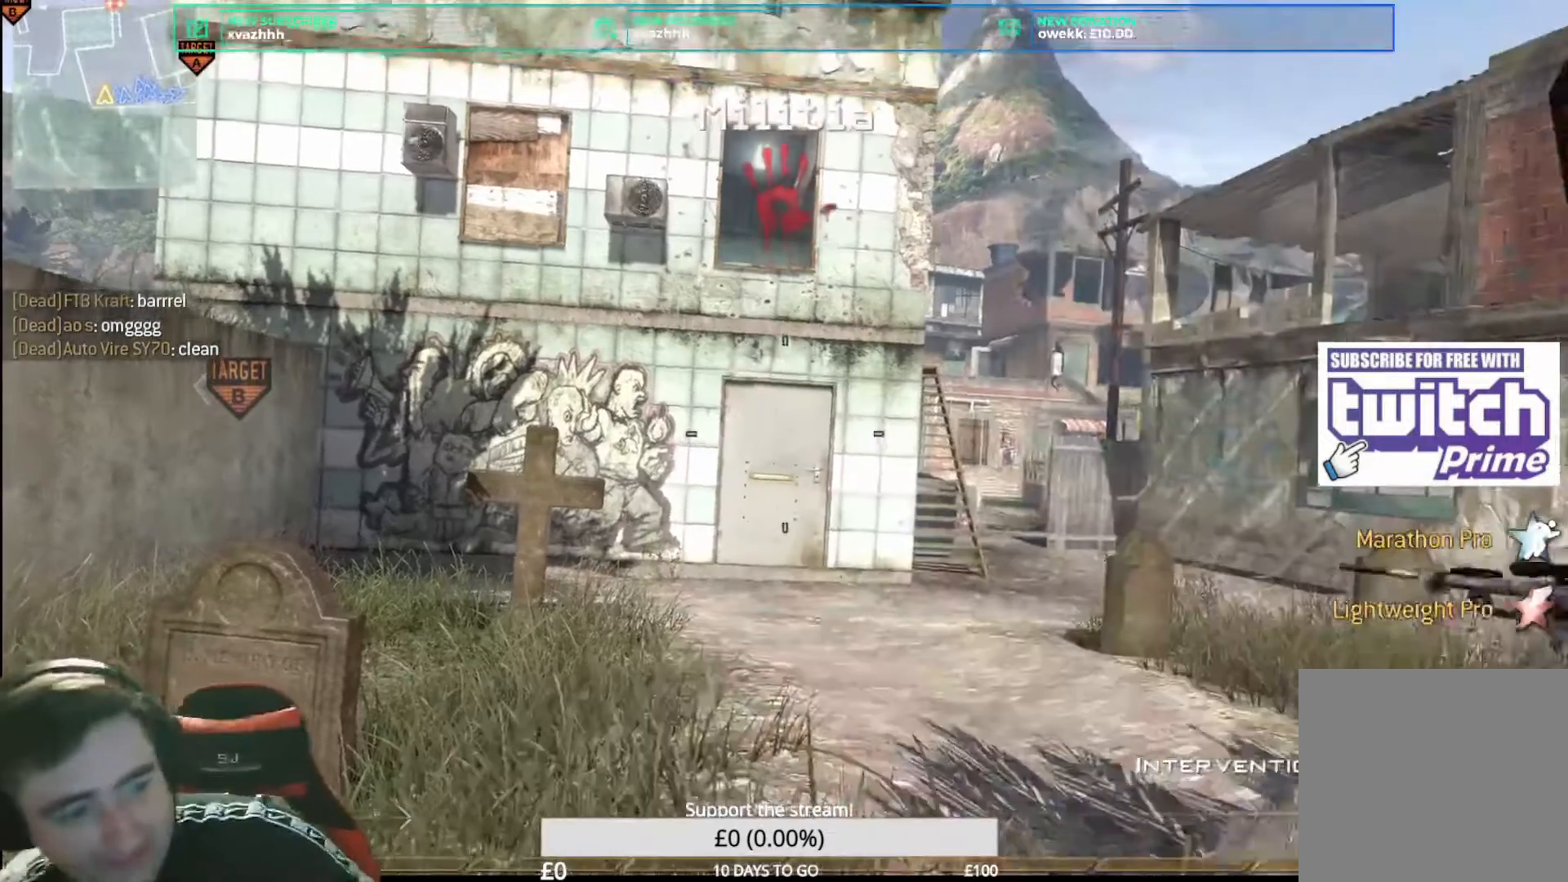
Gameplay with a controller (Xbox layout); each line is a JSON object with the inputs held at the frame after it. "events" lists button and stick changes between this image and that frame as [ms after this image, input, new state], when the widget could be followed in between. Not read: R3.
{"buttons": [], "left_stick": "up", "right_stick": "center", "events": [[417, "left_stick", "up"]]}
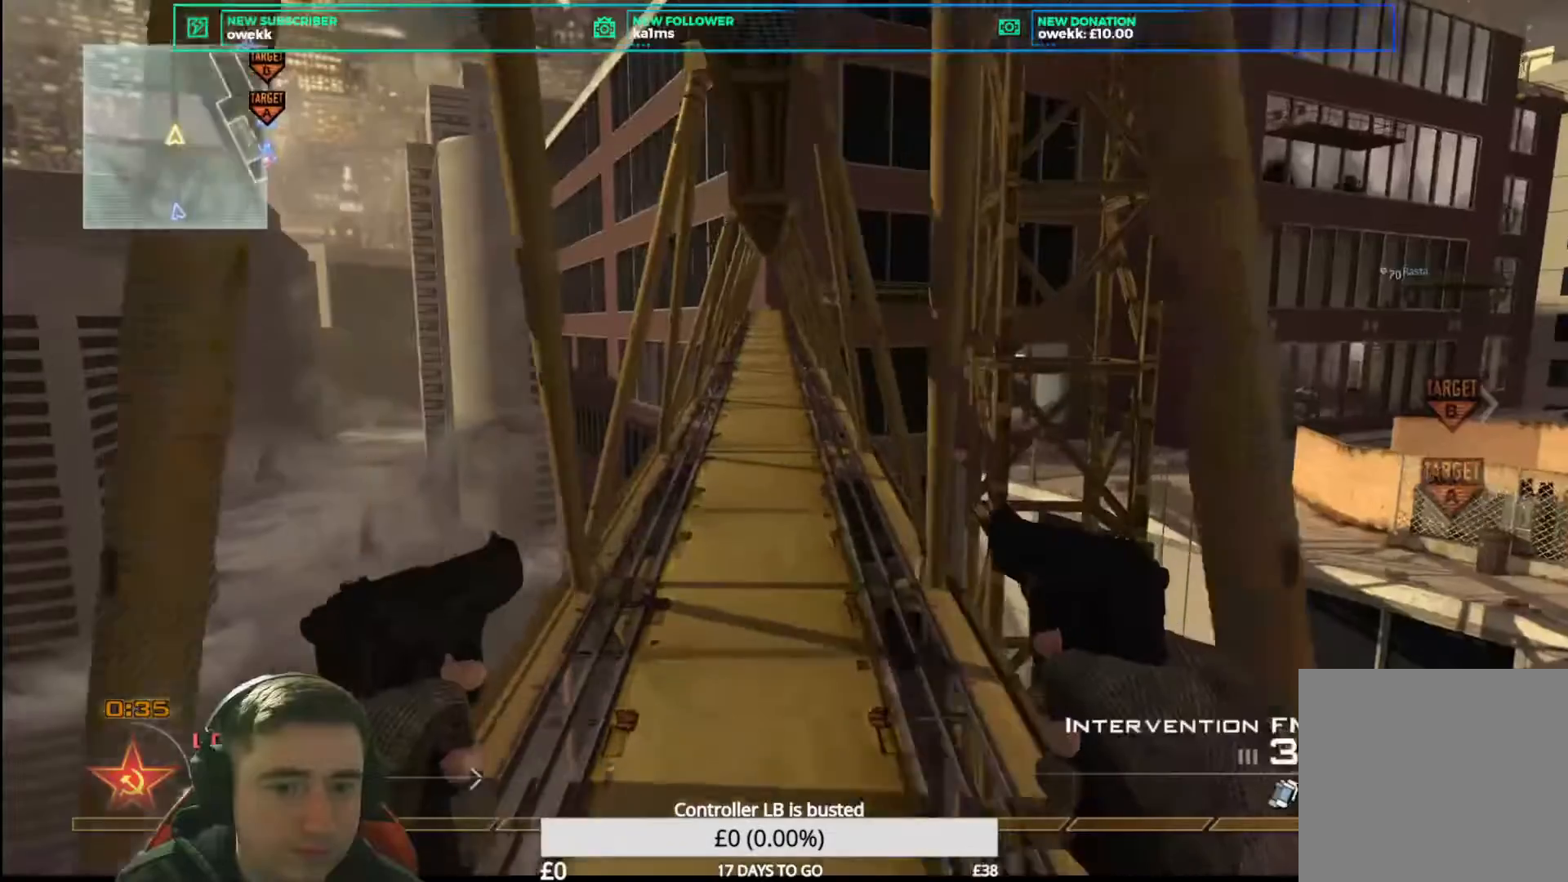
{"buttons": [], "left_stick": "up", "right_stick": "center", "events": [[125, "right_stick", "up-right"], [167, "Y", "down"], [208, "Y", "up"], [208, "right_stick", "center"]]}
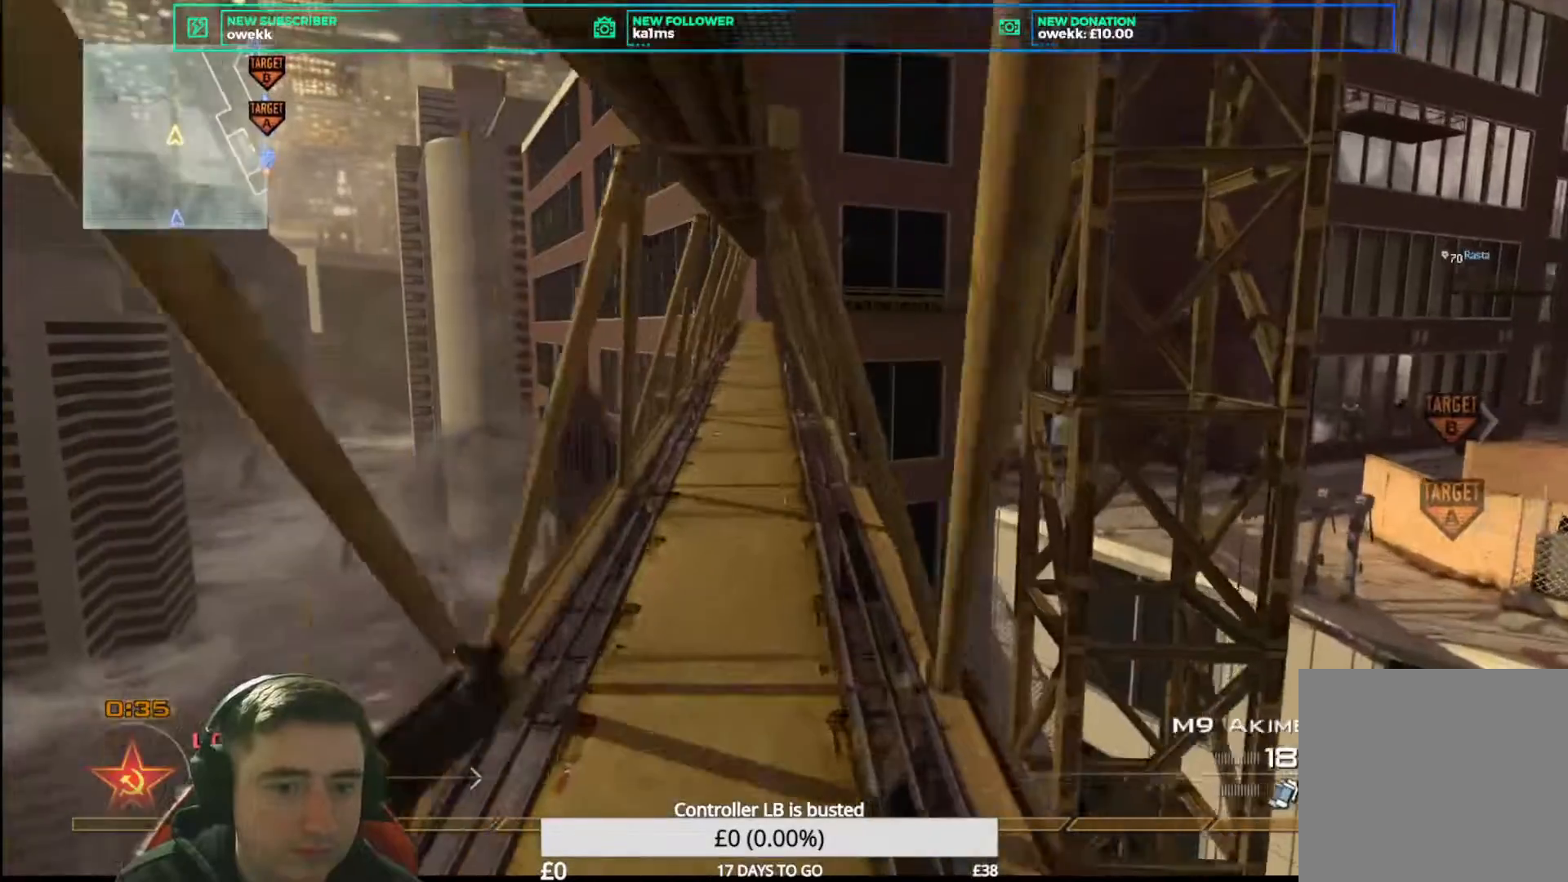
{"buttons": ["L2"], "left_stick": "up", "right_stick": "up", "events": [[42, "right_stick", "up"], [292, "L2", "down"], [458, "L2", "up"], [500, "L2", "down"]]}
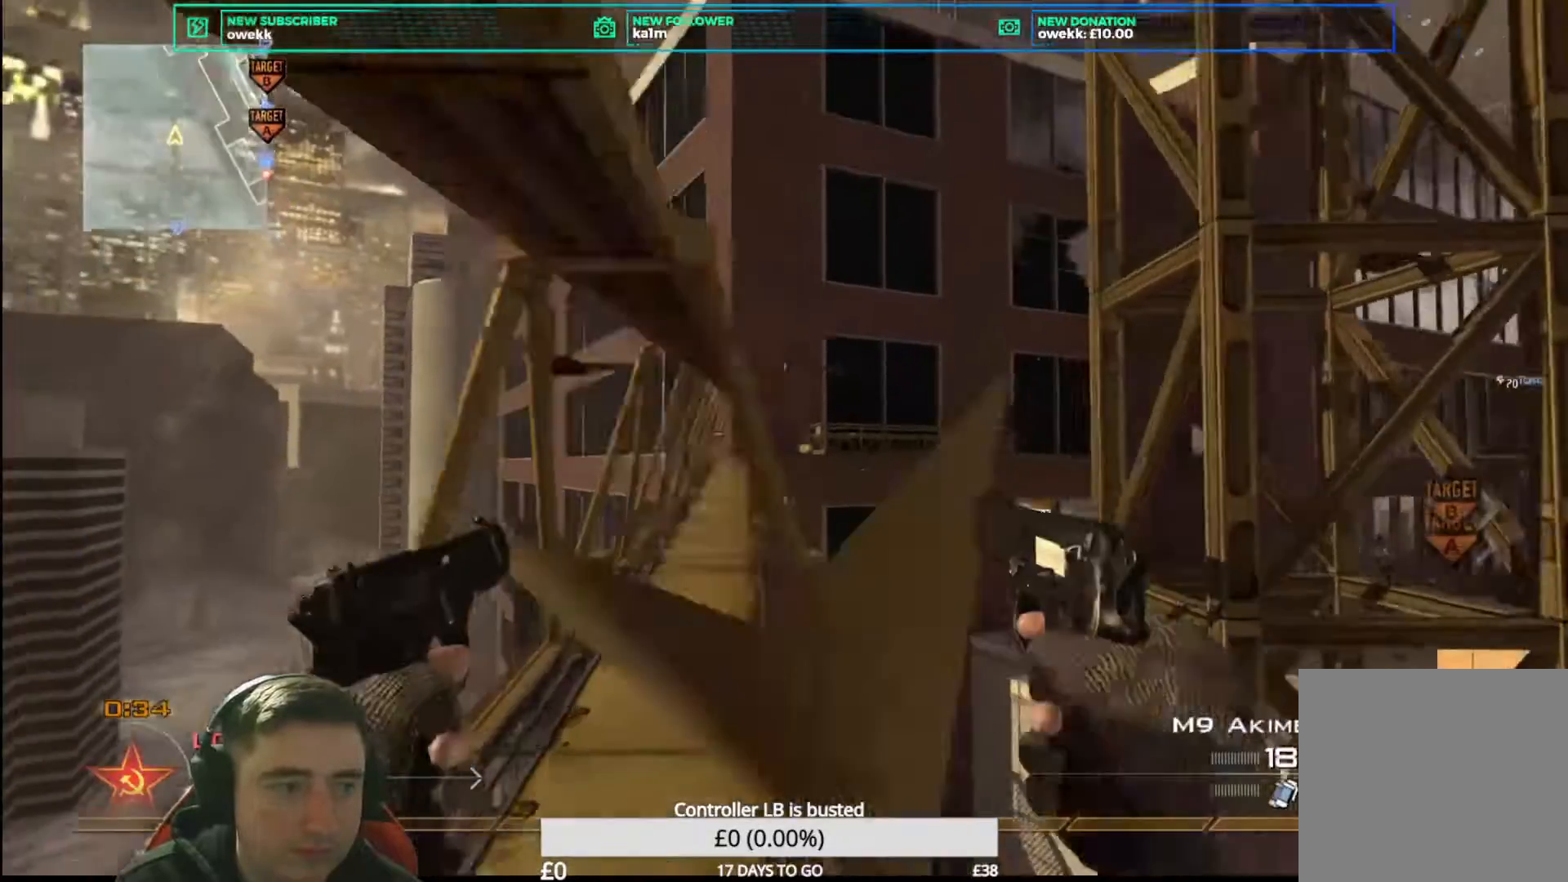
{"buttons": ["L3"], "left_stick": "up", "right_stick": "center", "events": [[42, "right_stick", "center"], [333, "L2", "up"], [333, "L3", "down"]]}
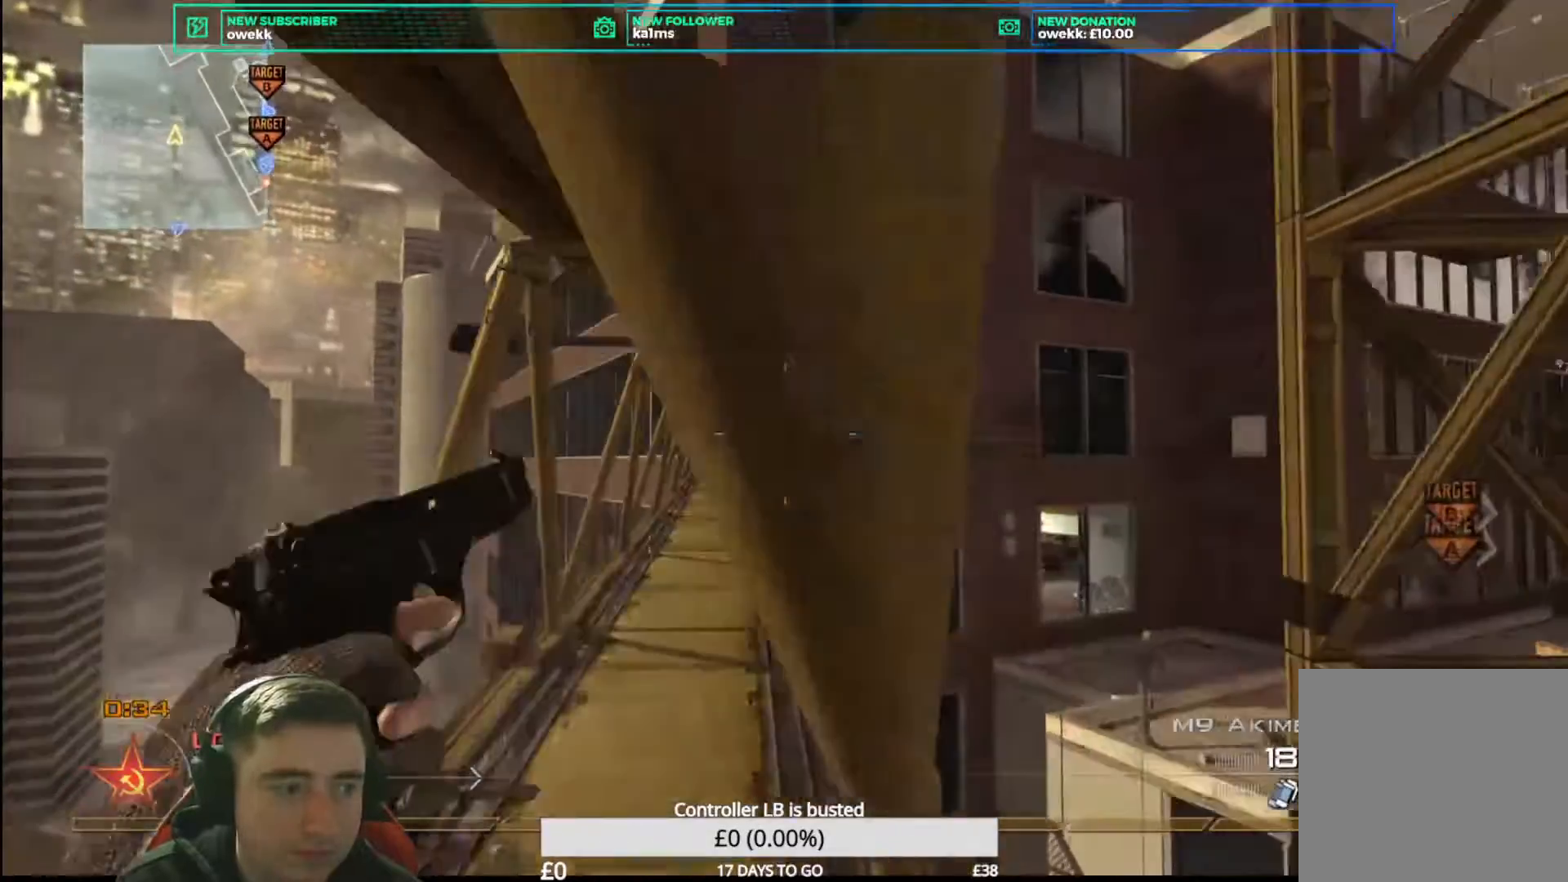
{"buttons": ["Y"], "left_stick": "up", "right_stick": "center", "events": [[42, "L3", "up"], [500, "Y", "down"]]}
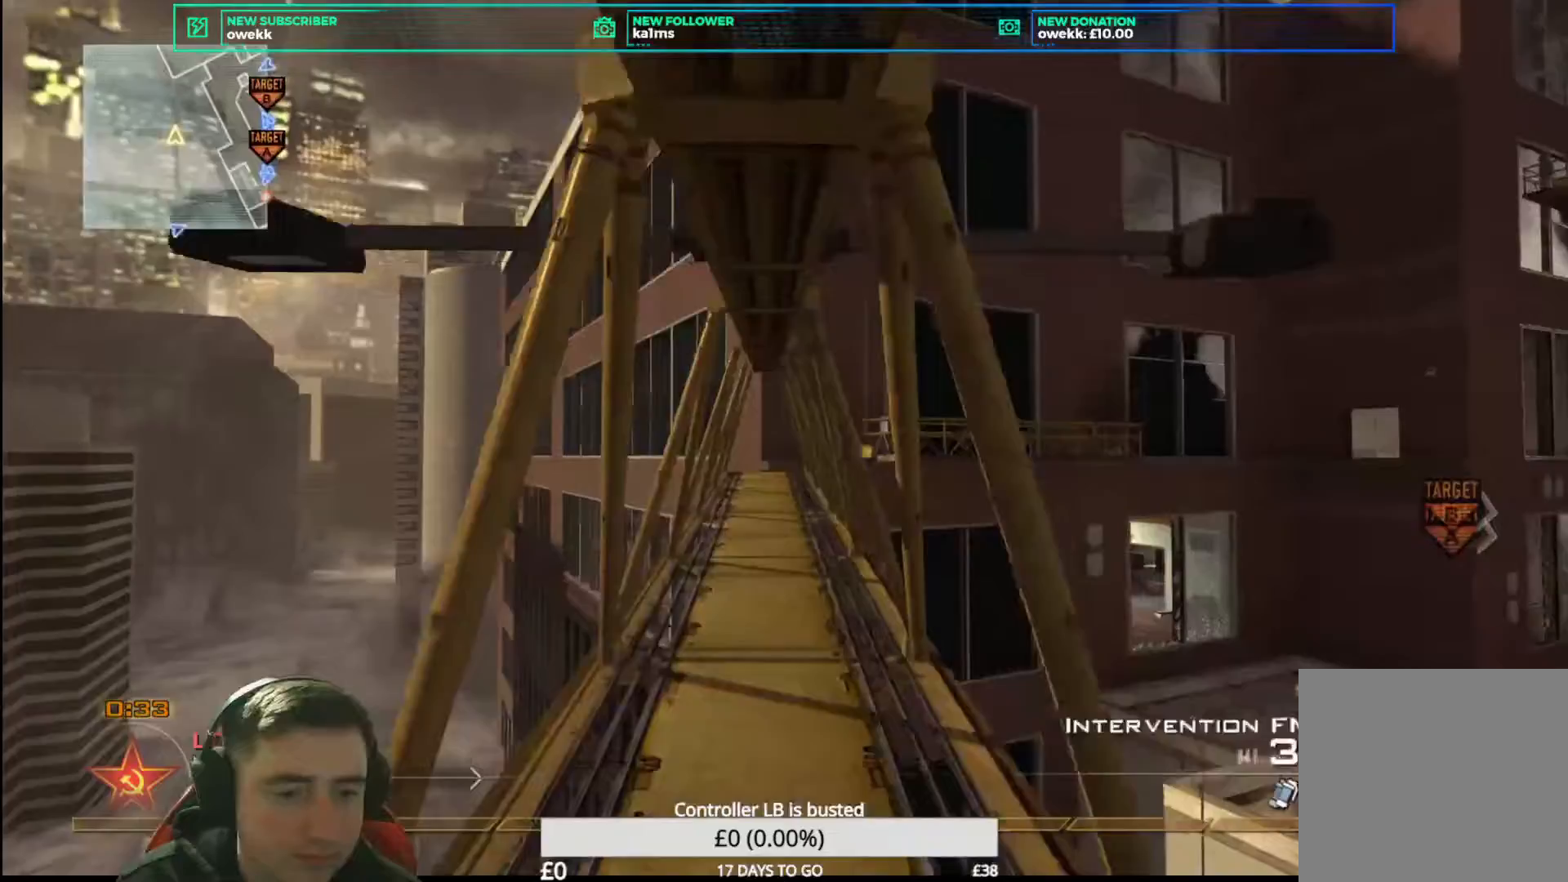
{"buttons": [], "left_stick": "up", "right_stick": "center", "events": [[42, "Y", "up"]]}
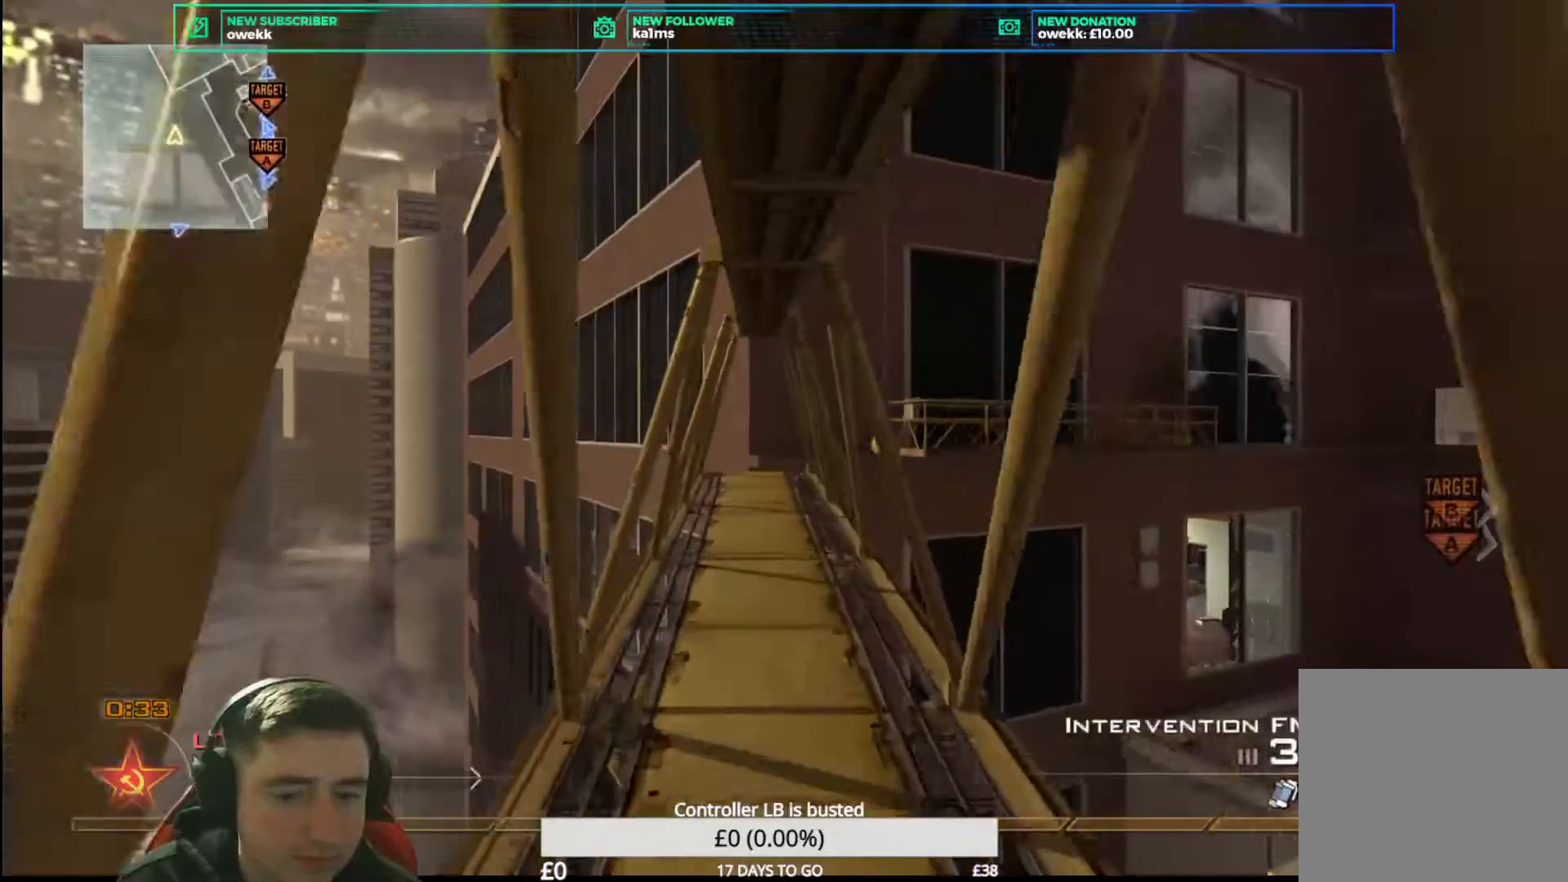
{"buttons": ["X"], "left_stick": "up", "right_stick": "down", "events": [[167, "Y", "down"], [208, "Y", "up"], [292, "Y", "down"], [375, "X", "down"], [375, "Y", "up"], [500, "right_stick", "down"]]}
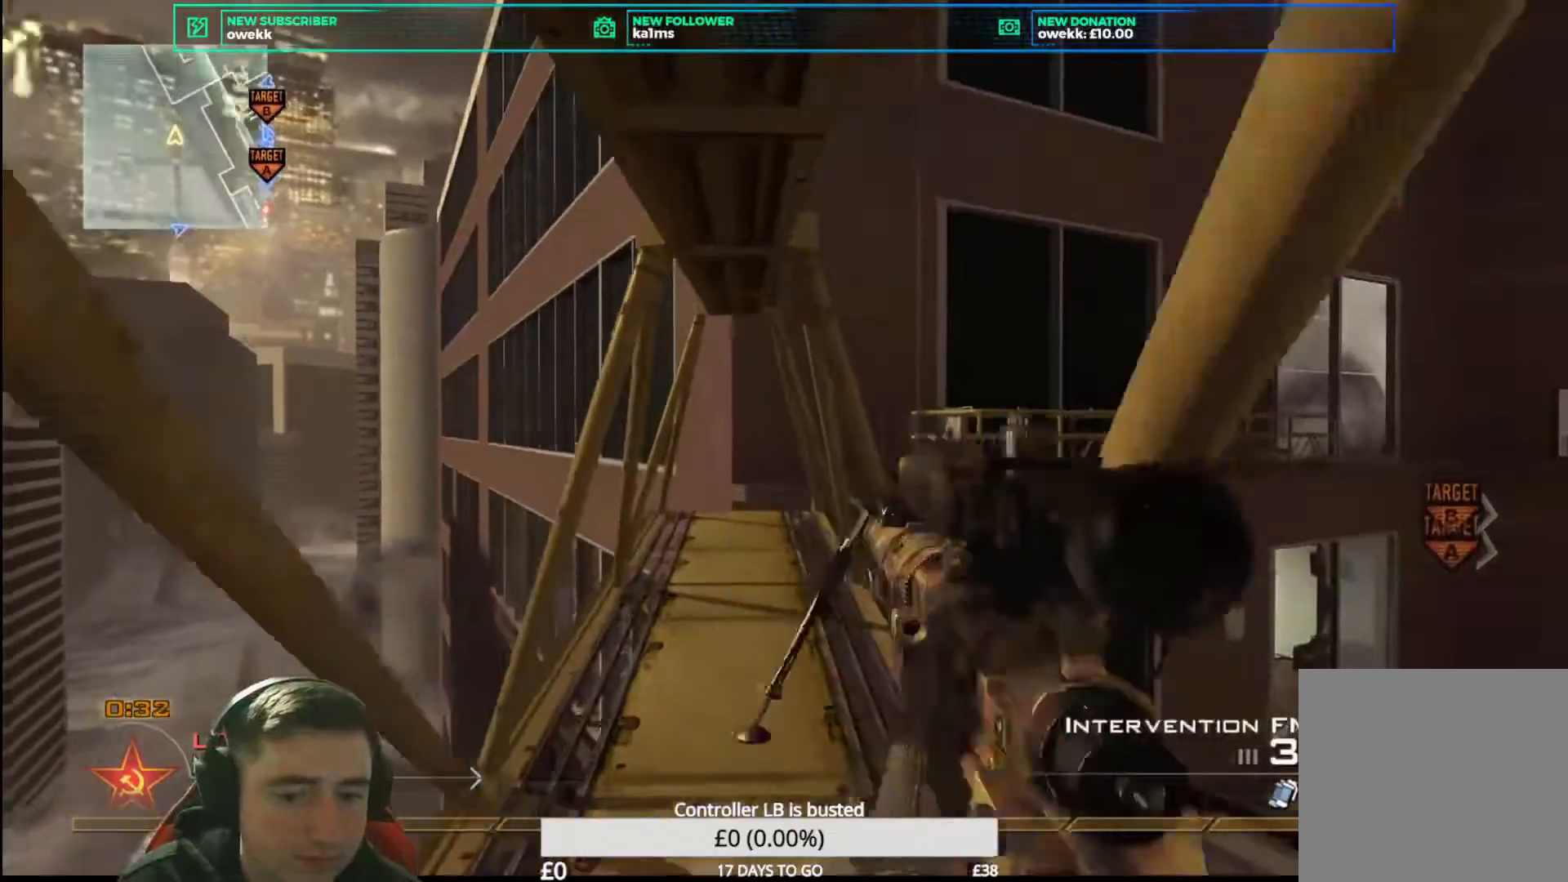
{"buttons": ["Y"], "left_stick": "up", "right_stick": "down", "events": [[42, "X", "up"], [333, "Y", "down"], [417, "Y", "up"], [500, "Y", "down"]]}
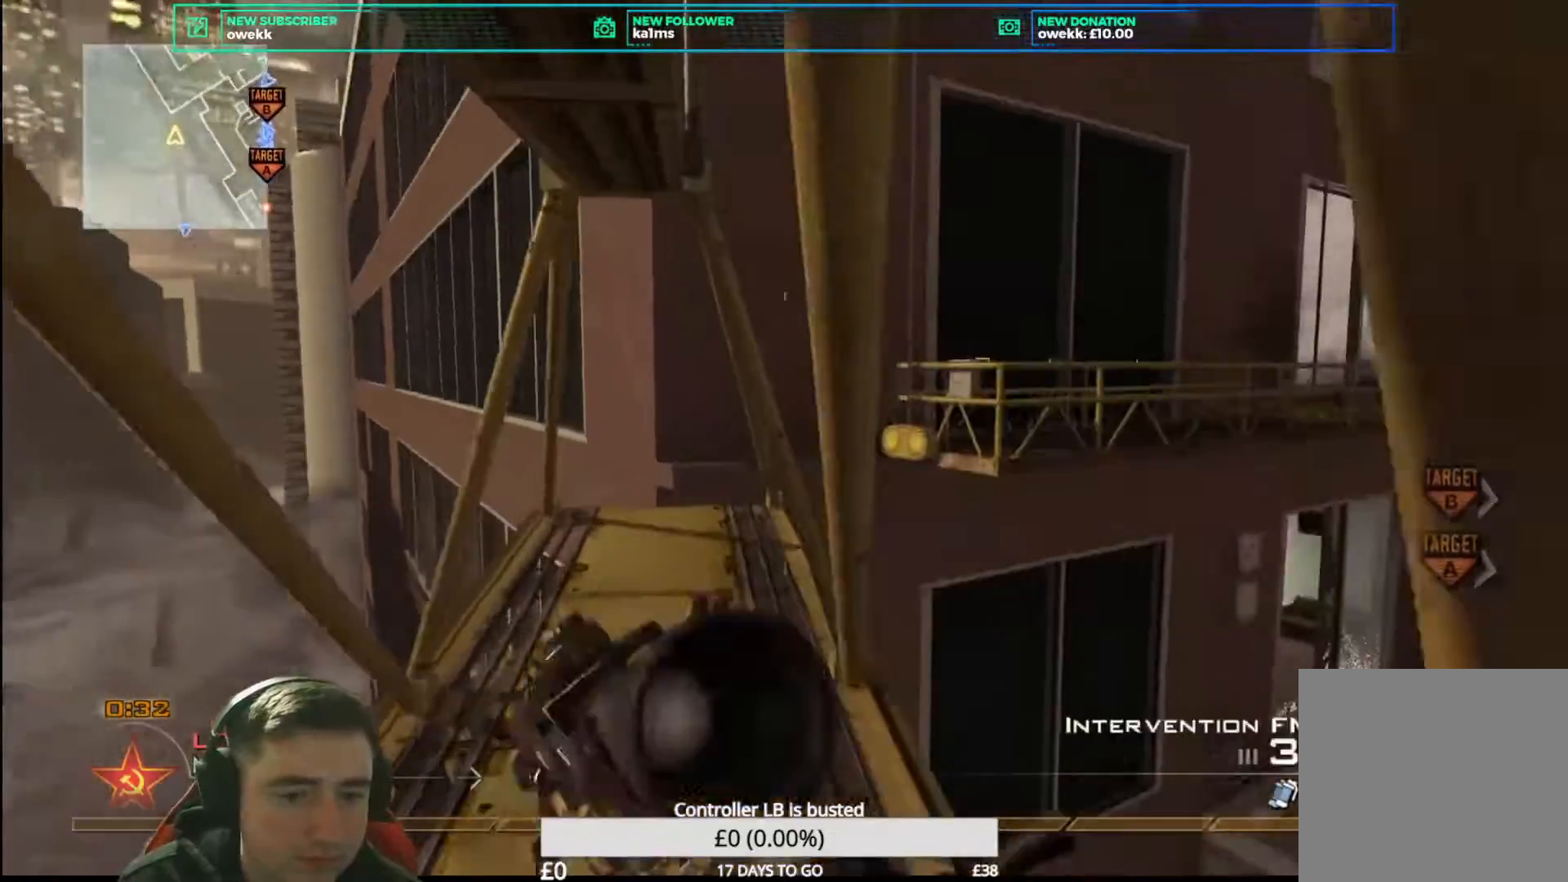
{"buttons": [], "left_stick": "up", "right_stick": "center", "events": [[42, "Y", "up"], [167, "L3", "down"], [375, "right_stick", "center"], [417, "L3", "up"]]}
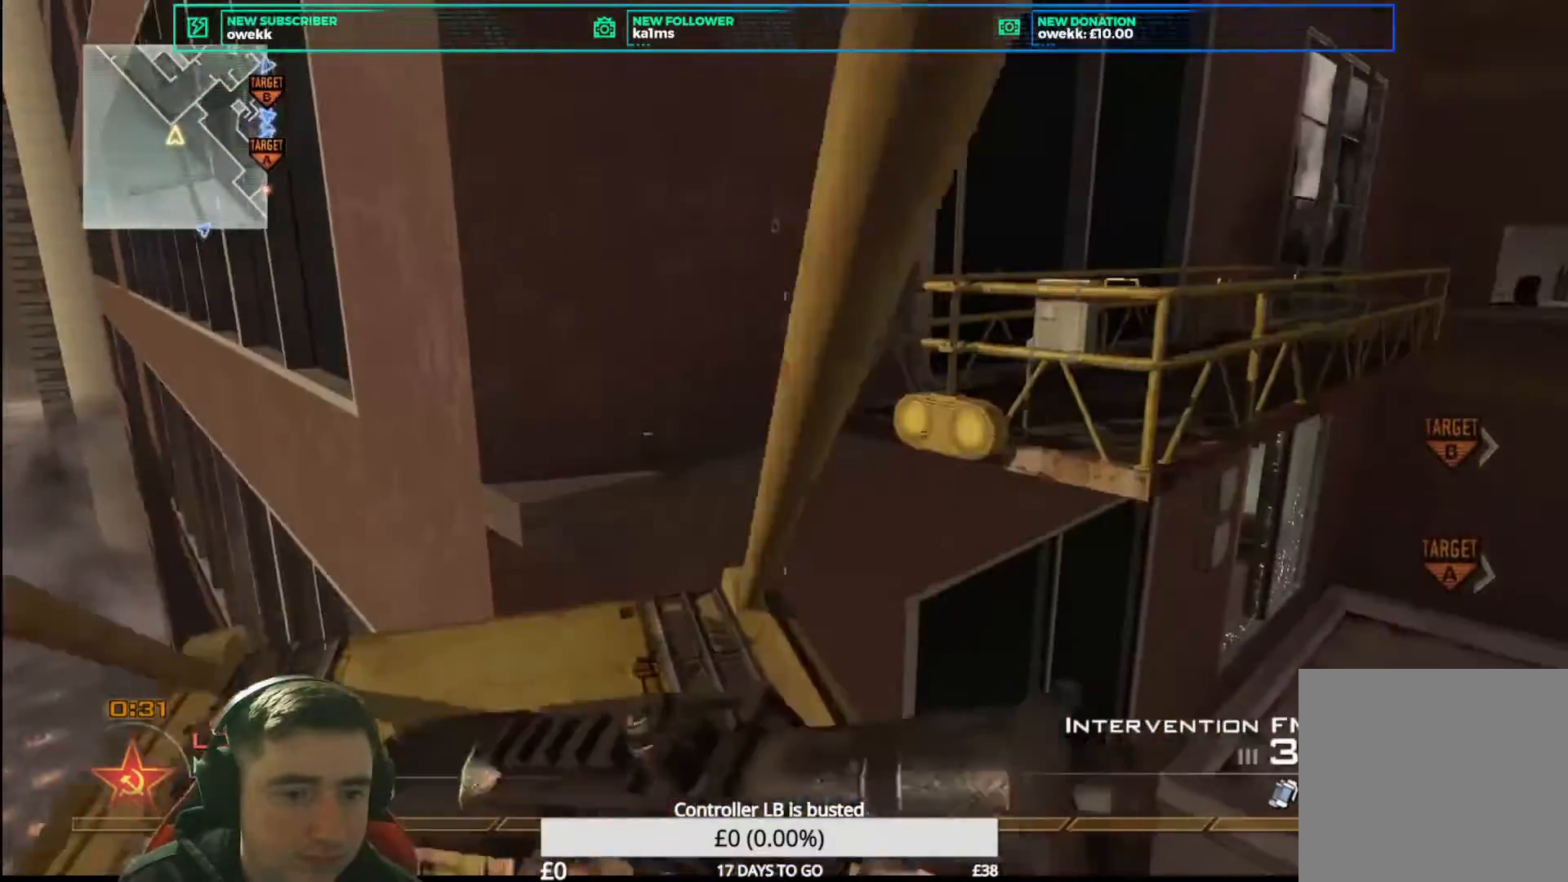
{"buttons": [], "left_stick": "up", "right_stick": "center", "events": [[167, "A", "down"], [167, "right_stick", "right"], [292, "A", "up"], [333, "right_stick", "center"]]}
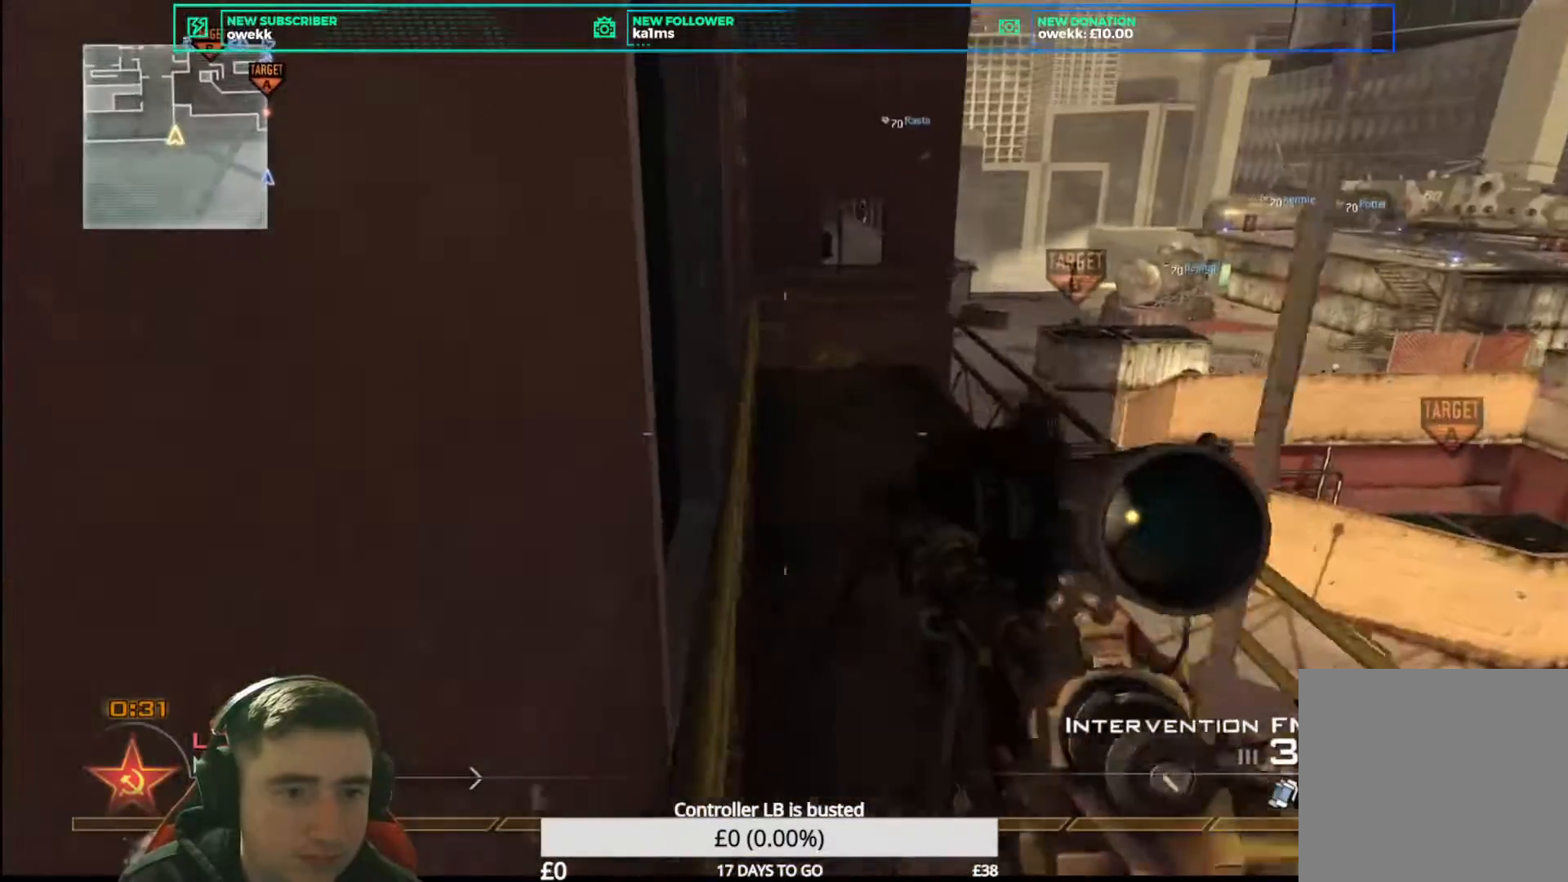
{"buttons": [], "left_stick": "up", "right_stick": "center", "events": [[125, "A", "down"], [167, "A", "up"], [292, "A", "down"], [375, "A", "up"]]}
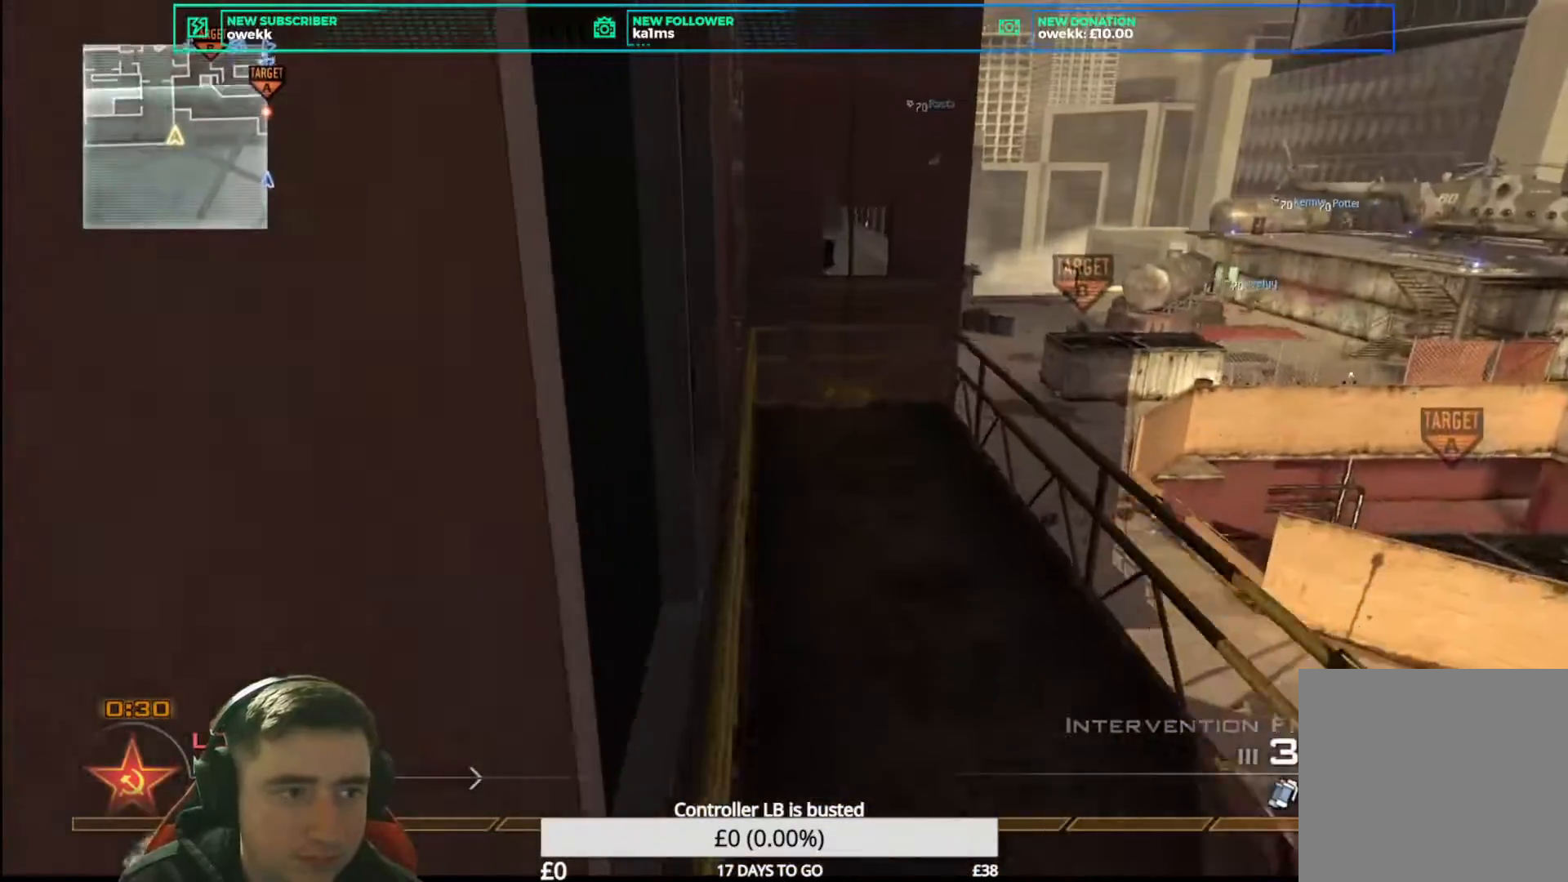
{"buttons": [], "left_stick": "up", "right_stick": "center", "events": [[42, "L3", "down"], [417, "L3", "up"]]}
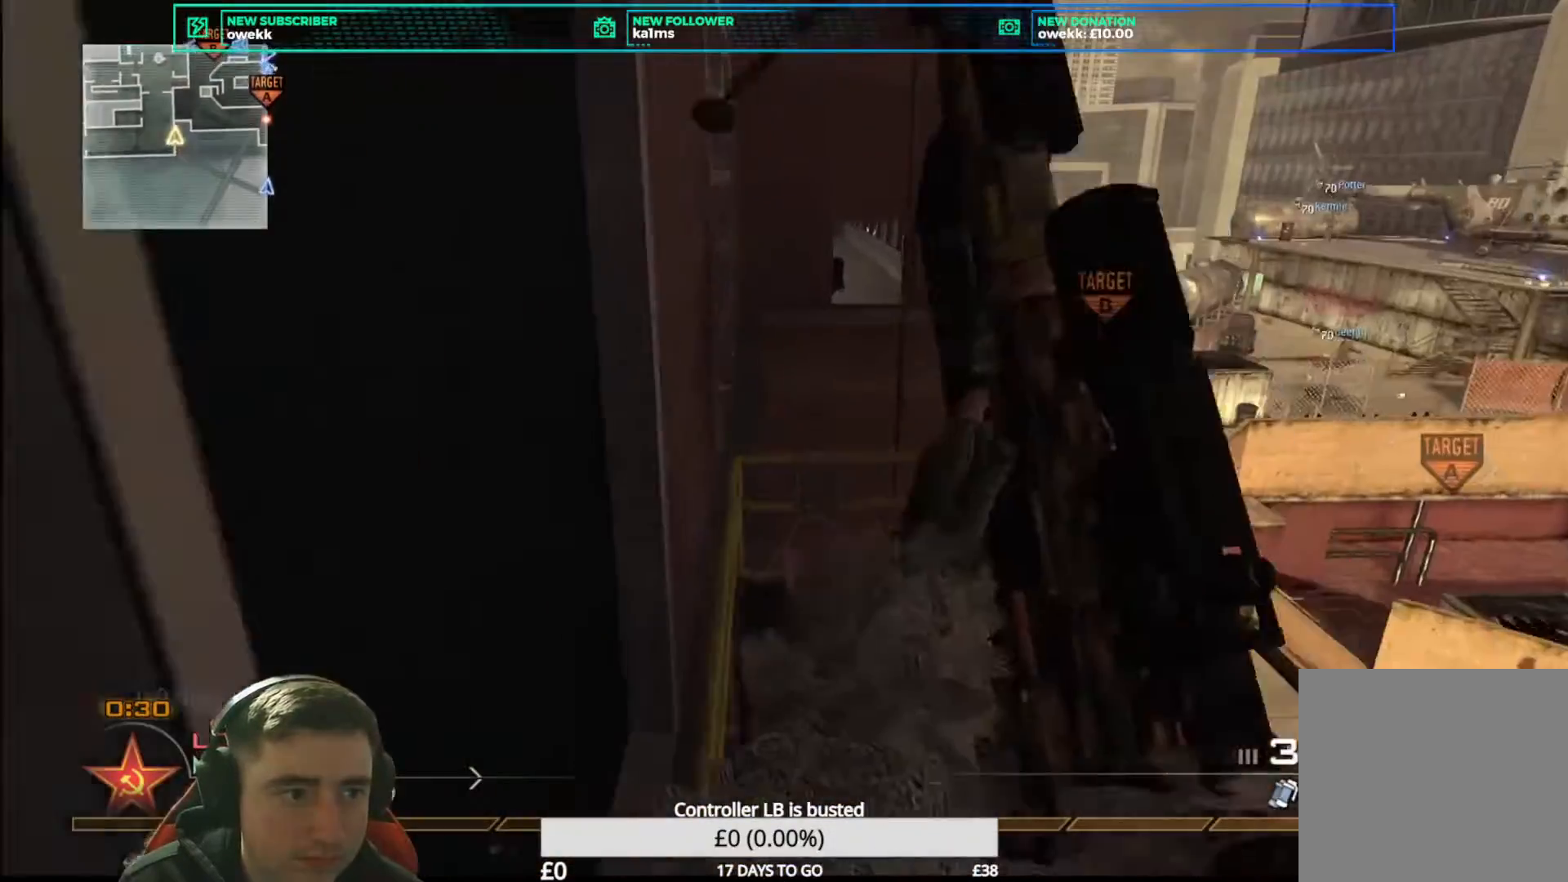
{"buttons": ["A"], "left_stick": "up-left", "right_stick": "right", "events": [[83, "left_stick", "up-left"], [375, "right_stick", "right"], [500, "A", "down"]]}
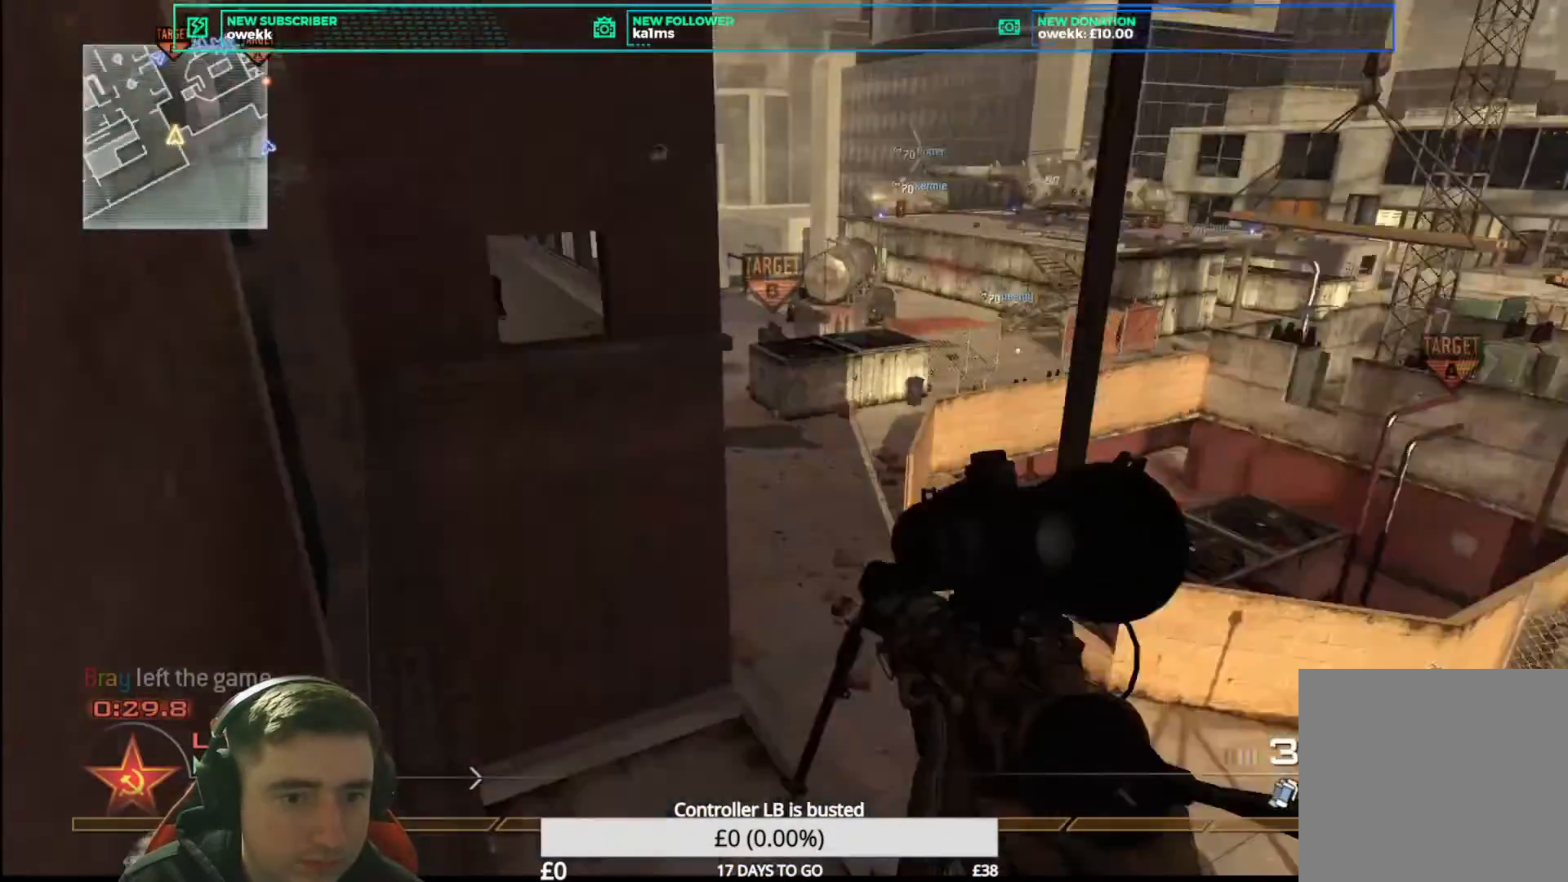
{"buttons": [], "left_stick": "down-left", "right_stick": "center", "events": [[42, "L2", "down"], [83, "A", "up"], [125, "left_stick", "down-left"], [125, "right_stick", "center"], [250, "L2", "up"], [250, "Y", "down"], [292, "Y", "up"], [375, "Y", "down"], [500, "Y", "up"]]}
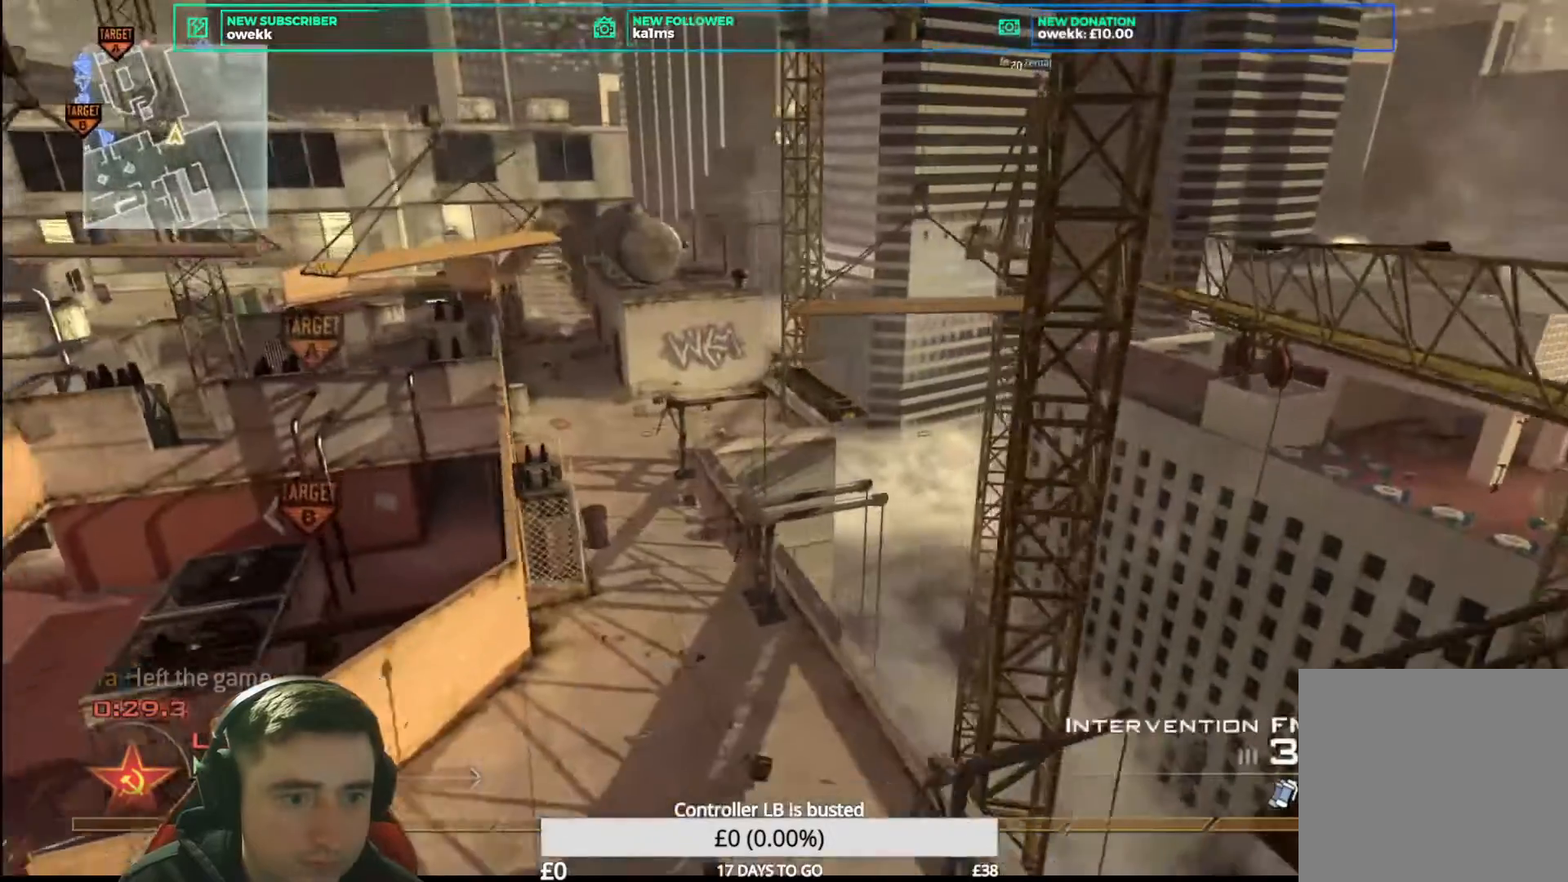
{"buttons": [], "left_stick": "up-left", "right_stick": "center", "events": [[250, "Y", "down"], [250, "right_stick", "left"], [292, "Y", "up"], [375, "Y", "down"], [417, "Y", "up"], [417, "left_stick", "up-left"], [417, "right_stick", "center"]]}
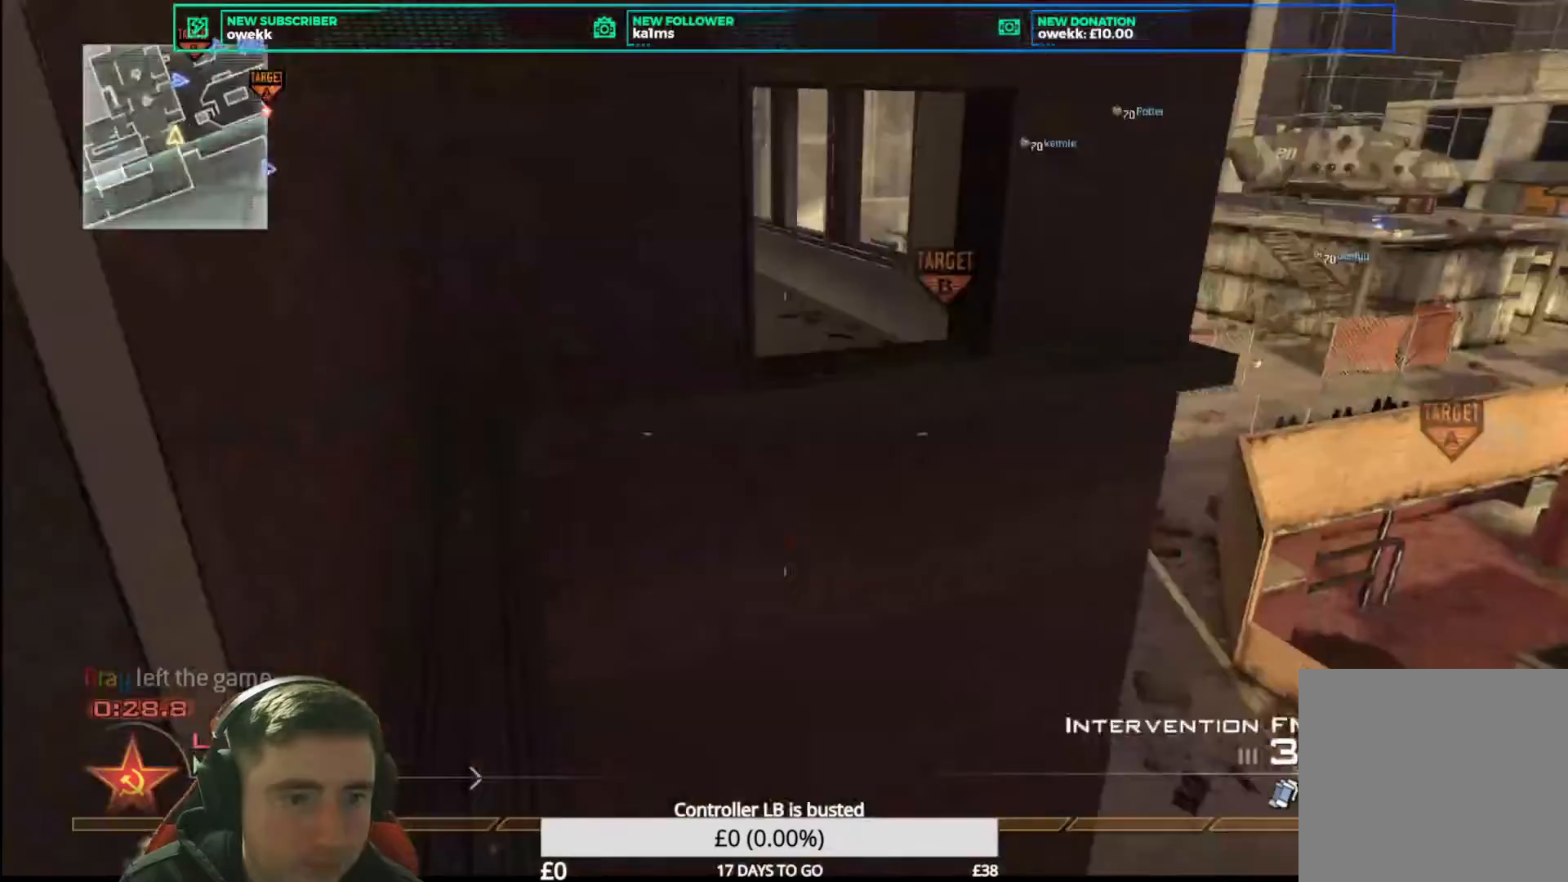
{"buttons": ["Y"], "left_stick": "left", "right_stick": "right", "events": [[83, "L3", "down"], [333, "L3", "up"], [333, "Y", "down"], [333, "right_stick", "right"], [375, "Y", "up"], [417, "left_stick", "left"], [500, "Y", "down"]]}
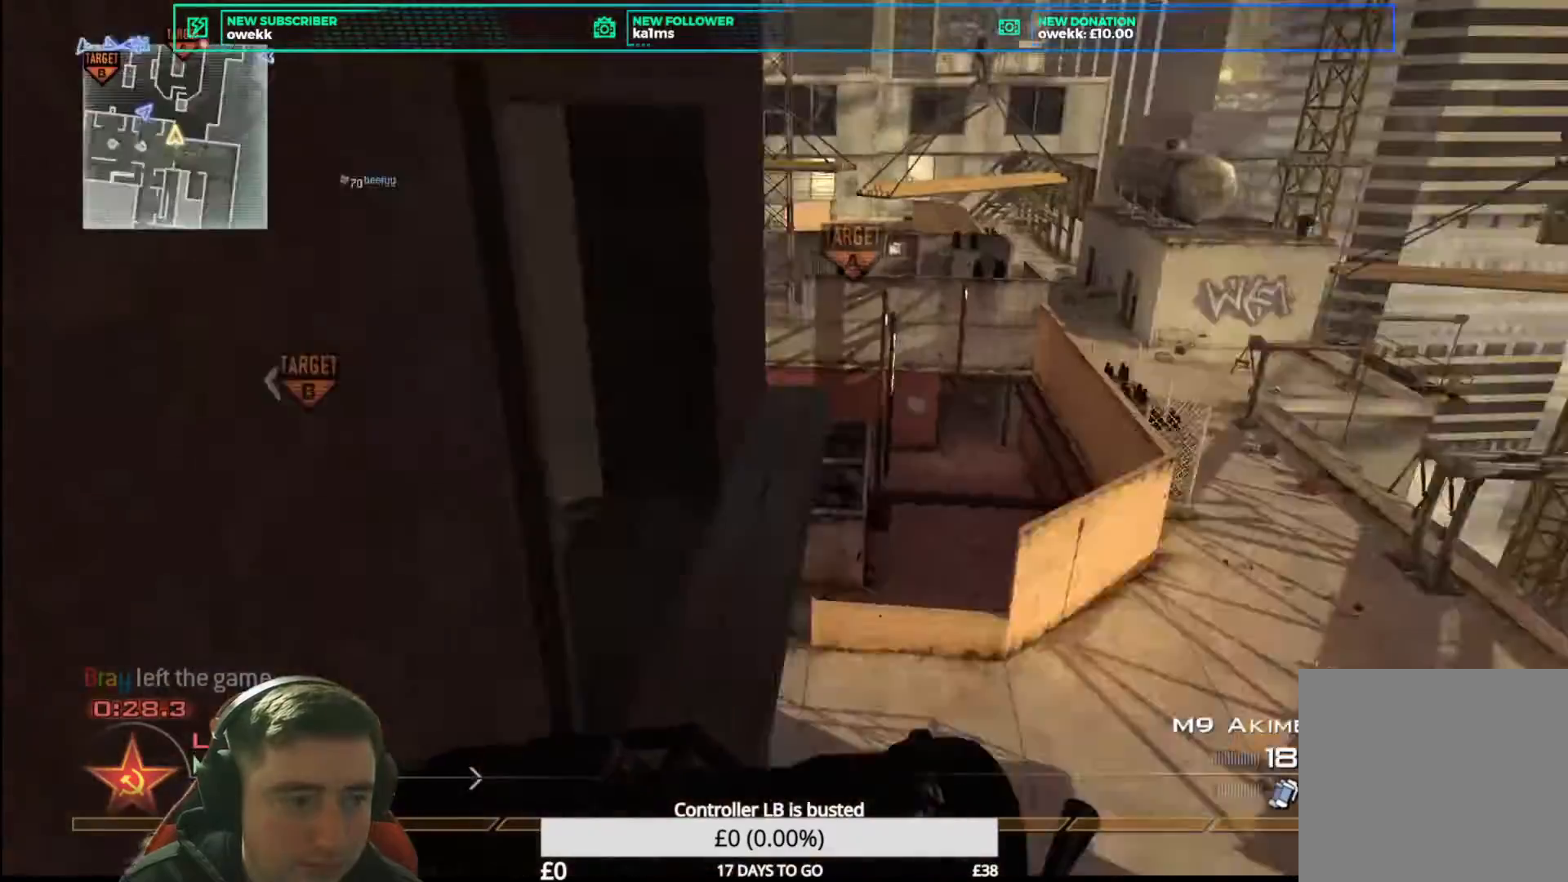
{"buttons": ["Y"], "left_stick": "up-left", "right_stick": "center", "events": [[42, "right_stick", "center"], [83, "Y", "up"], [83, "left_stick", "up-left"], [333, "Y", "down"], [375, "Y", "up"], [500, "Y", "down"]]}
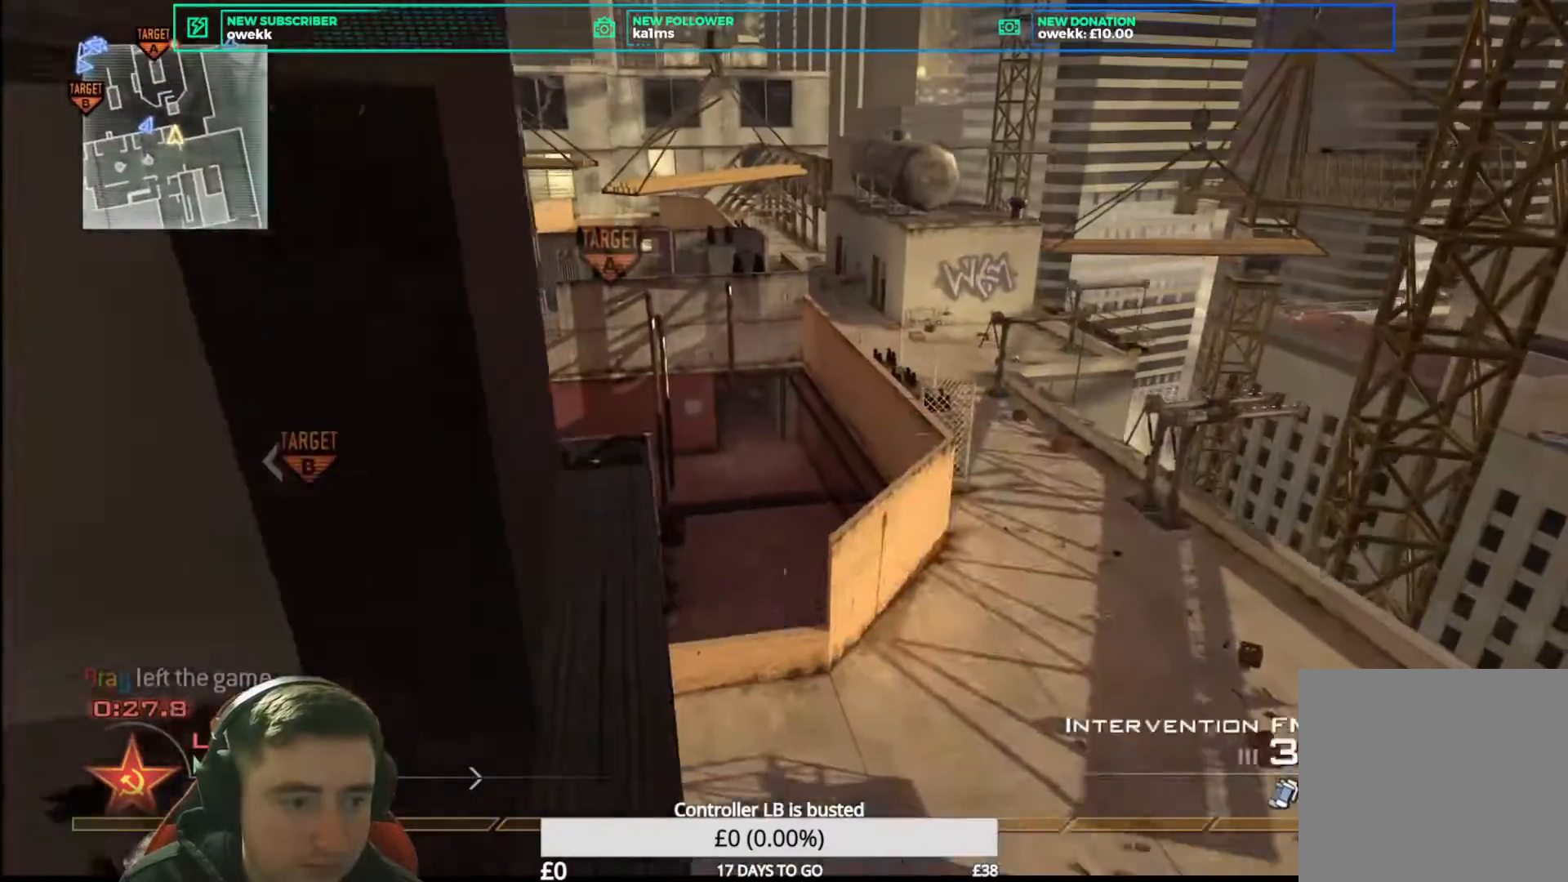
{"buttons": ["Y"], "left_stick": "left", "right_stick": "center", "events": [[42, "Y", "up"], [333, "Y", "down"], [375, "Y", "up"], [417, "left_stick", "left"], [458, "Y", "down"]]}
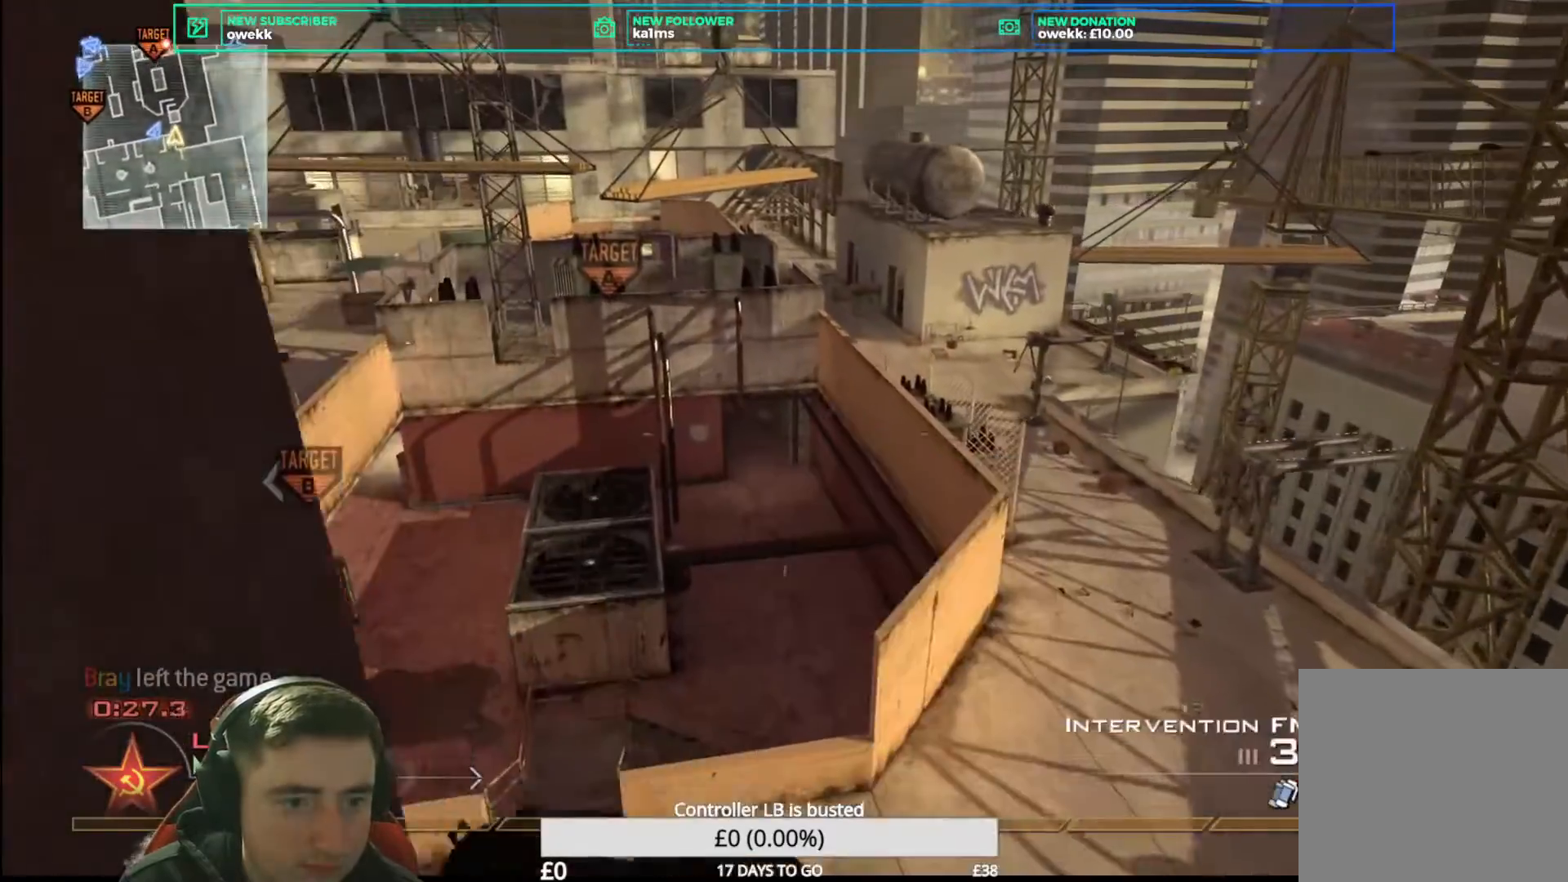
{"buttons": [], "left_stick": "center", "right_stick": "center", "events": [[42, "Y", "up"], [42, "left_stick", "center"], [167, "left_stick", "left"], [292, "right_stick", "right"], [375, "right_stick", "center"], [417, "left_stick", "center"]]}
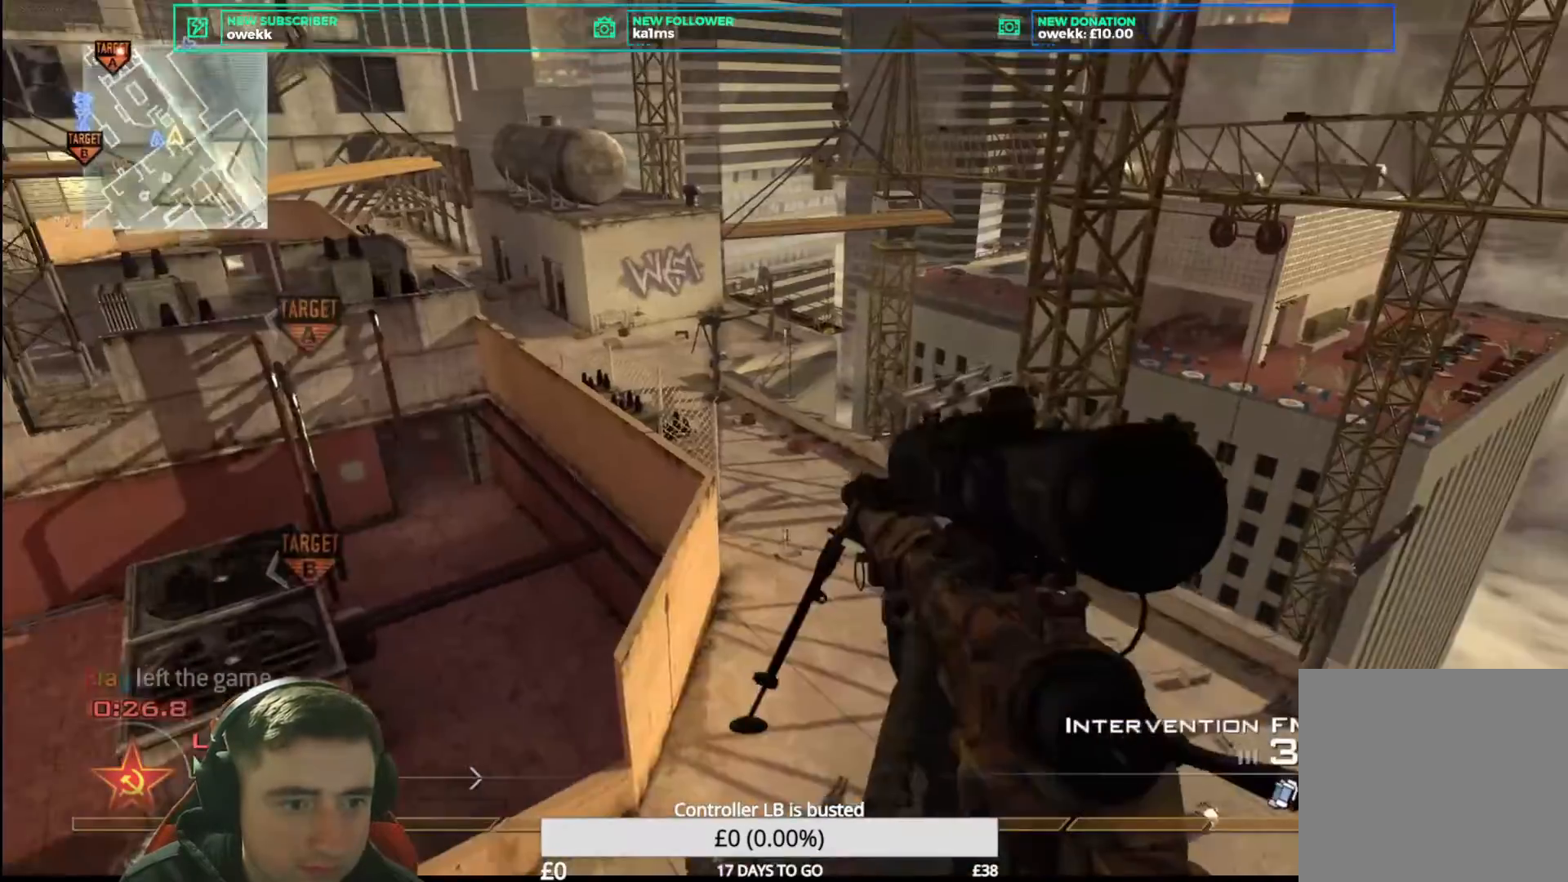
{"buttons": ["R1"], "left_stick": "center", "right_stick": "up-left", "events": [[42, "X", "down"], [83, "right_stick", "right"], [125, "X", "up"], [292, "right_stick", "up-left"], [417, "R1", "down"]]}
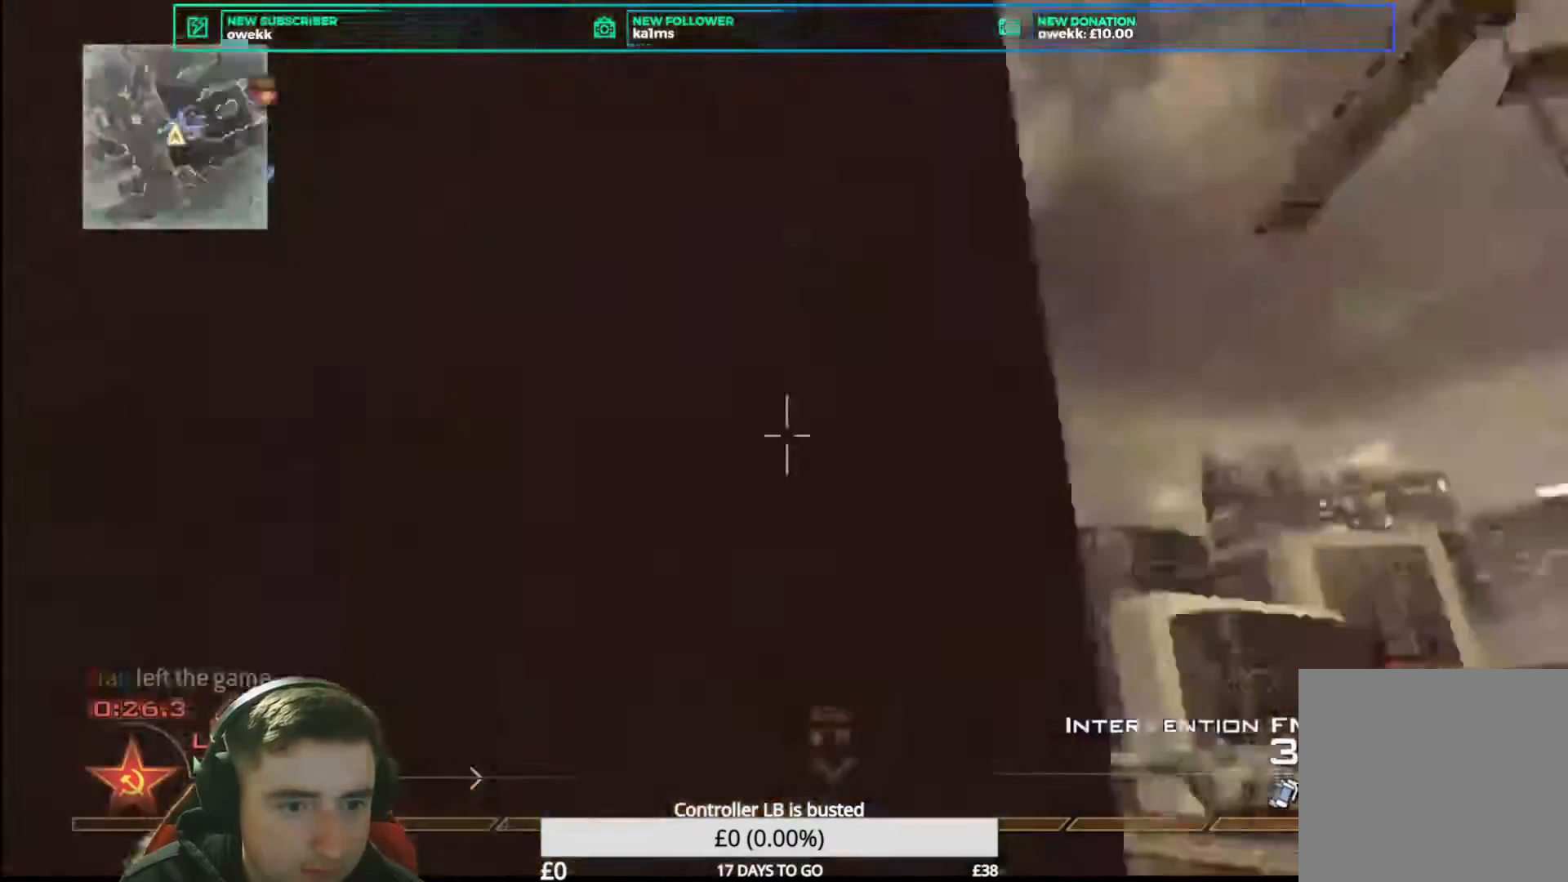
{"buttons": ["X"], "left_stick": "center", "right_stick": "right", "events": [[42, "Y", "down"], [42, "right_stick", "left"], [167, "Y", "up"], [167, "left_stick", "up-left"], [250, "R1", "up"], [250, "right_stick", "right"], [292, "A", "down"], [292, "left_stick", "up"], [375, "A", "up"], [417, "X", "down"], [500, "left_stick", "center"]]}
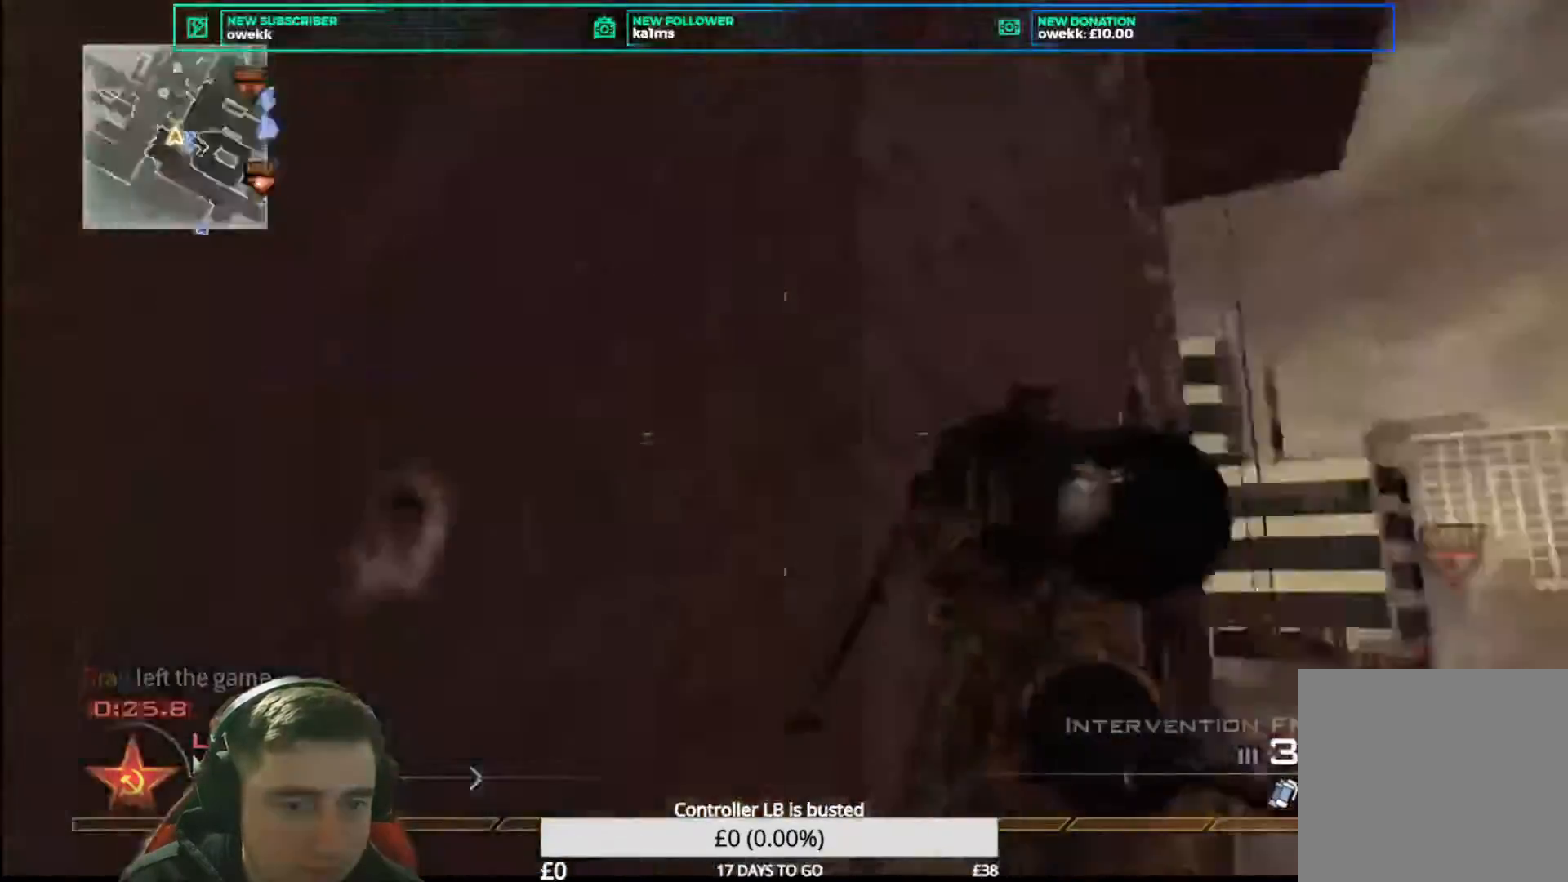
{"buttons": [], "left_stick": "center", "right_stick": "right", "events": [[42, "X", "up"], [83, "R2", "down"], [292, "R1", "down"], [333, "Y", "down"], [417, "R1", "up"], [417, "R2", "up"], [417, "Y", "up"]]}
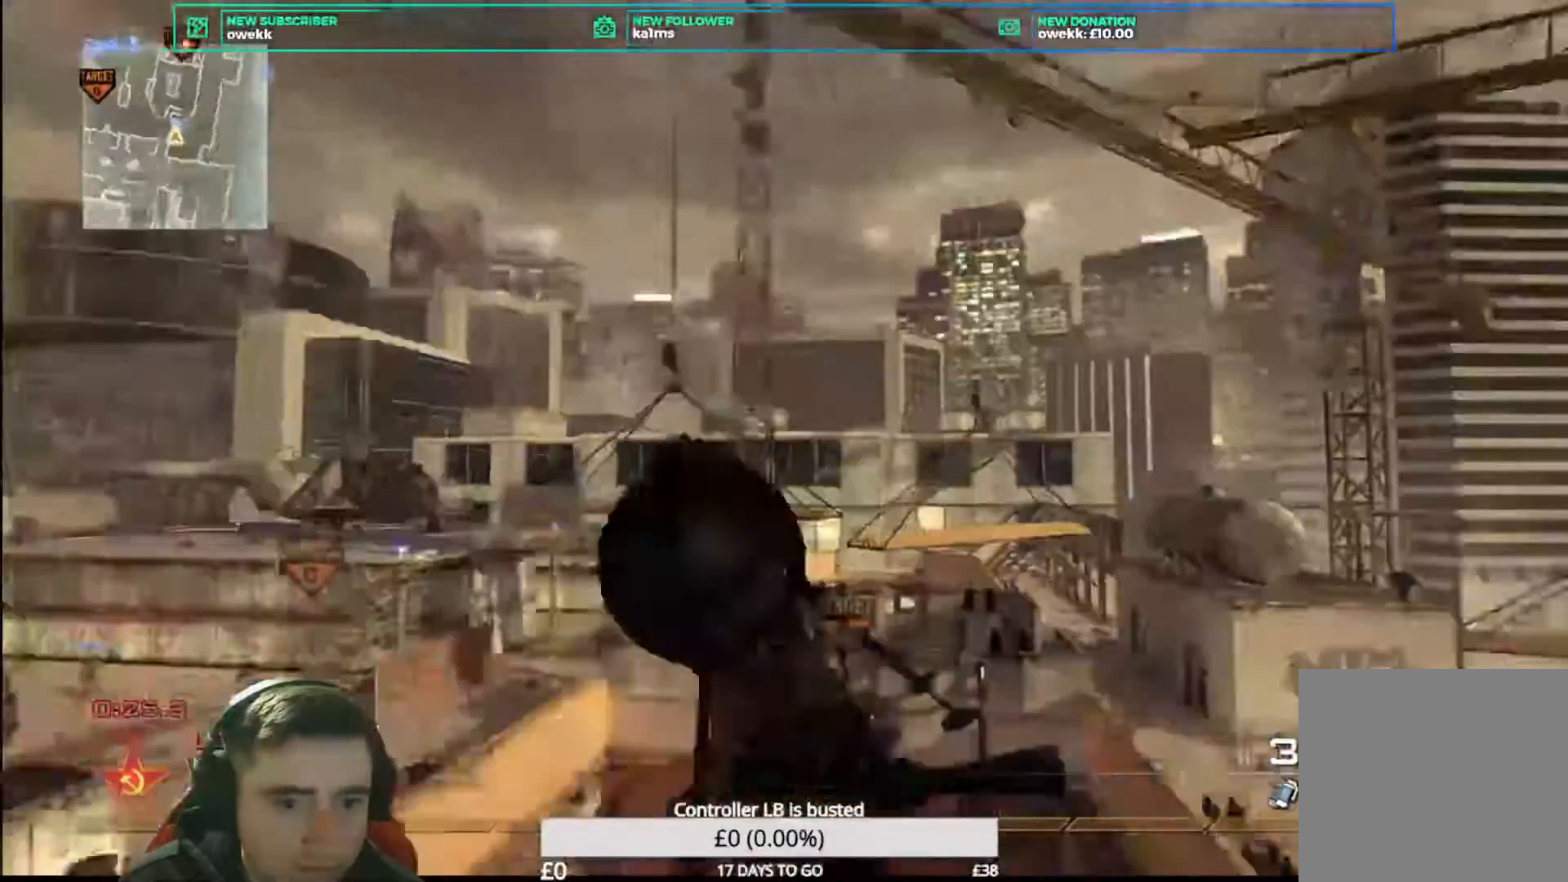
{"buttons": ["R1", "R2"], "left_stick": "center", "right_stick": "center", "events": [[333, "R2", "down"], [375, "R1", "down"], [417, "right_stick", "center"]]}
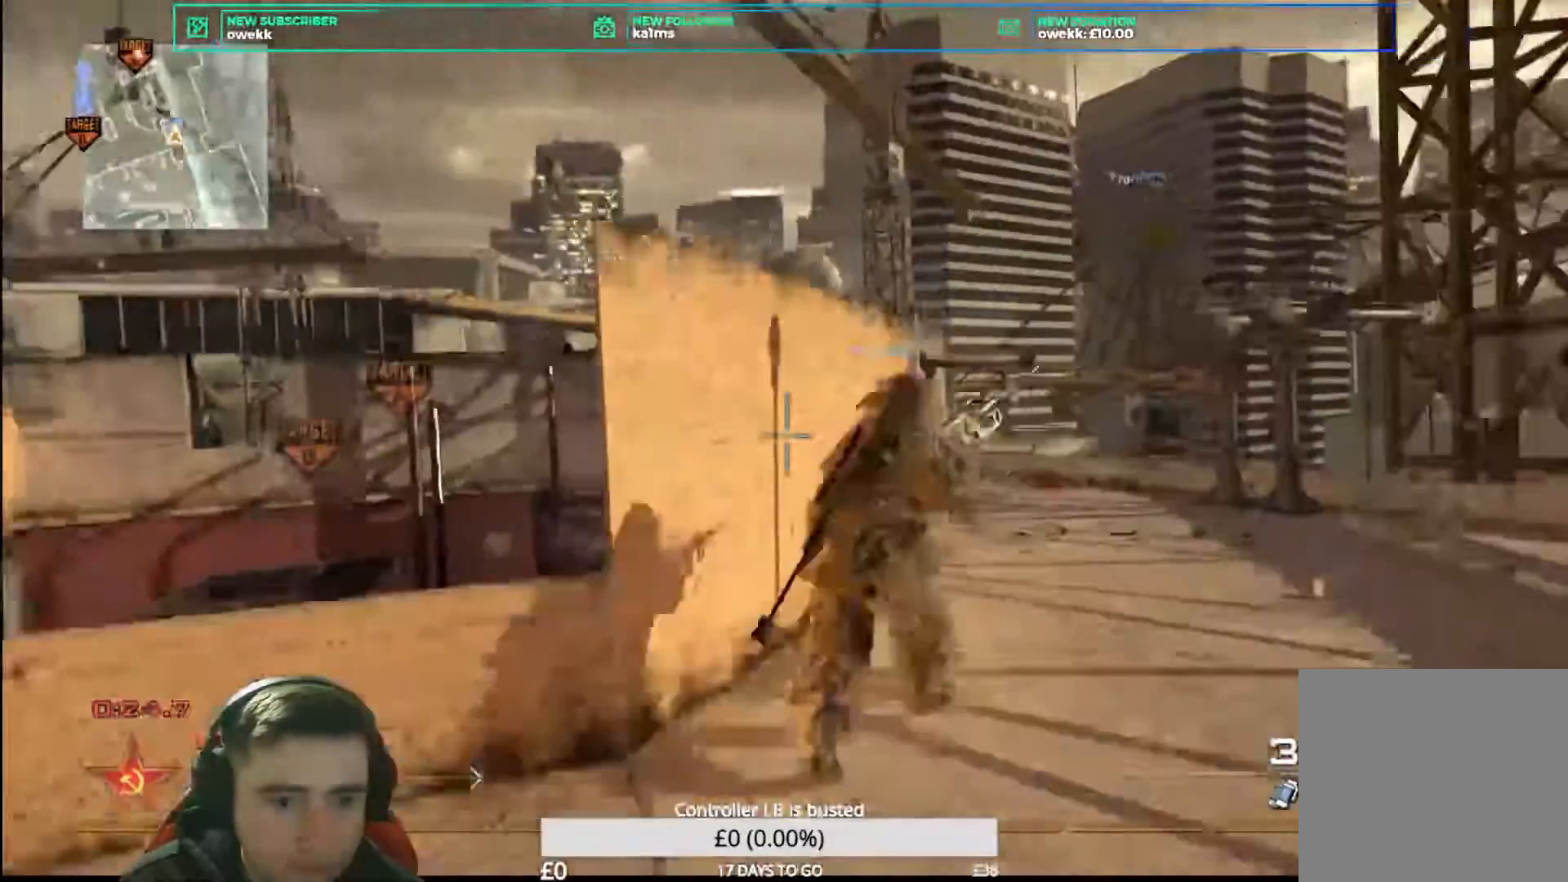
{"buttons": [], "left_stick": "up", "right_stick": "center", "events": [[42, "left_stick", "up-right"], [167, "Y", "down"], [292, "Y", "up"], [333, "left_stick", "up"], [375, "right_stick", "right"], [417, "R1", "up"], [417, "R2", "up"], [500, "right_stick", "center"]]}
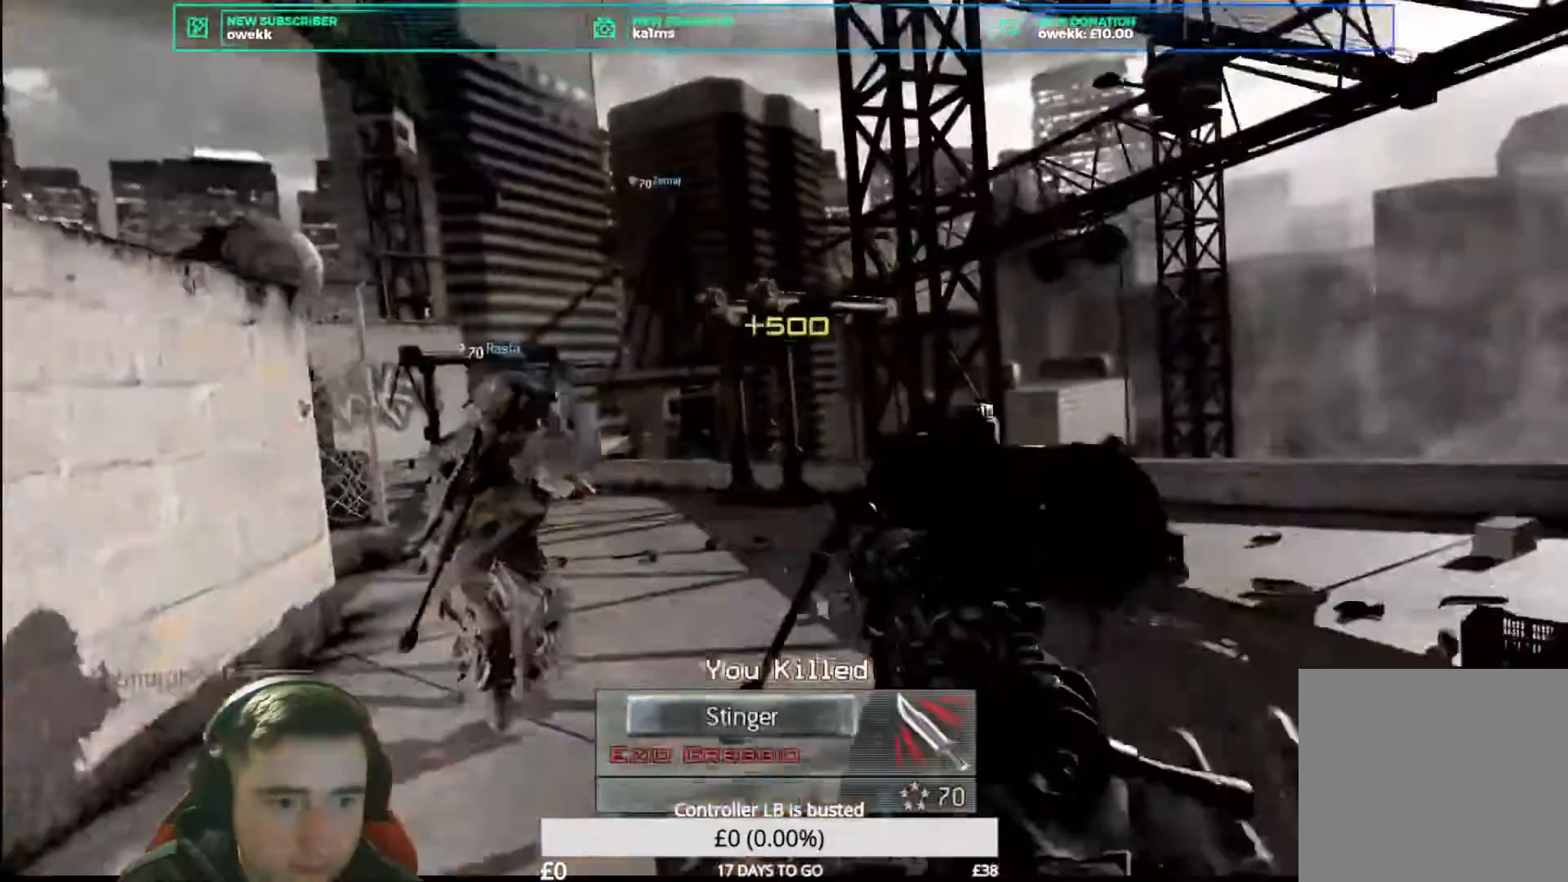
{"buttons": [], "left_stick": "center", "right_stick": "center", "events": [[83, "left_stick", "center"]]}